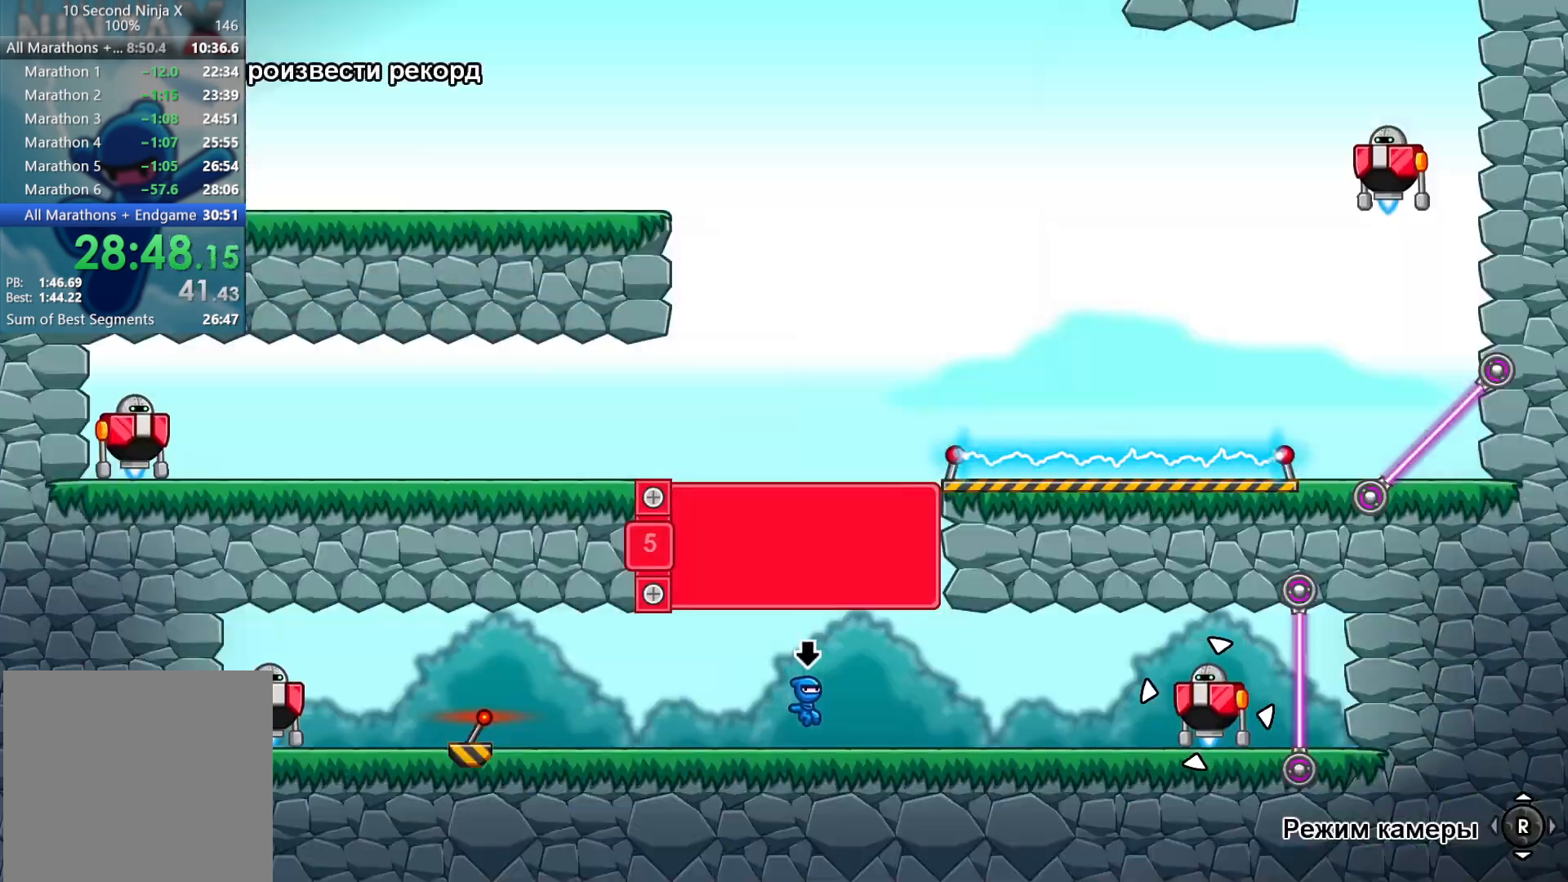
Gameplay with a controller (Xbox layout); each line is a JSON object with the inputs held at the frame after it. "events" lists button and stick changes between this image and that frame as [ms after this image, input, new state], when the widget could be followed in between. Not read: right_stick.
{"buttons": [], "left_stick": "center", "events": [[217, "B", "down"], [283, "B", "up"]]}
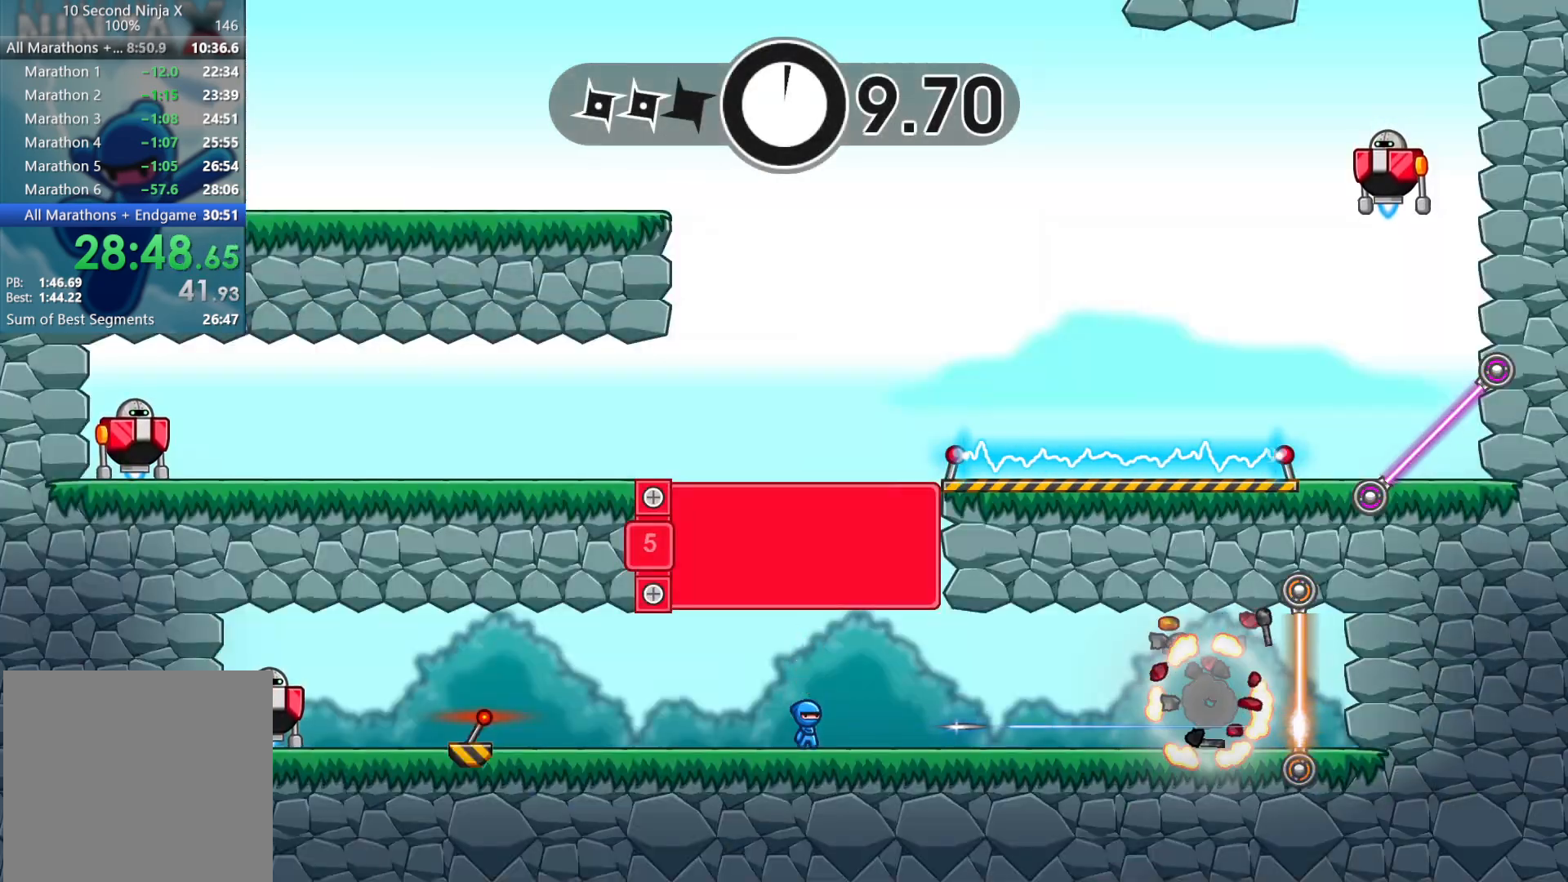
{"buttons": [], "left_stick": "left", "events": [[383, "A", "down"], [433, "left_stick", "left"], [483, "A", "up"]]}
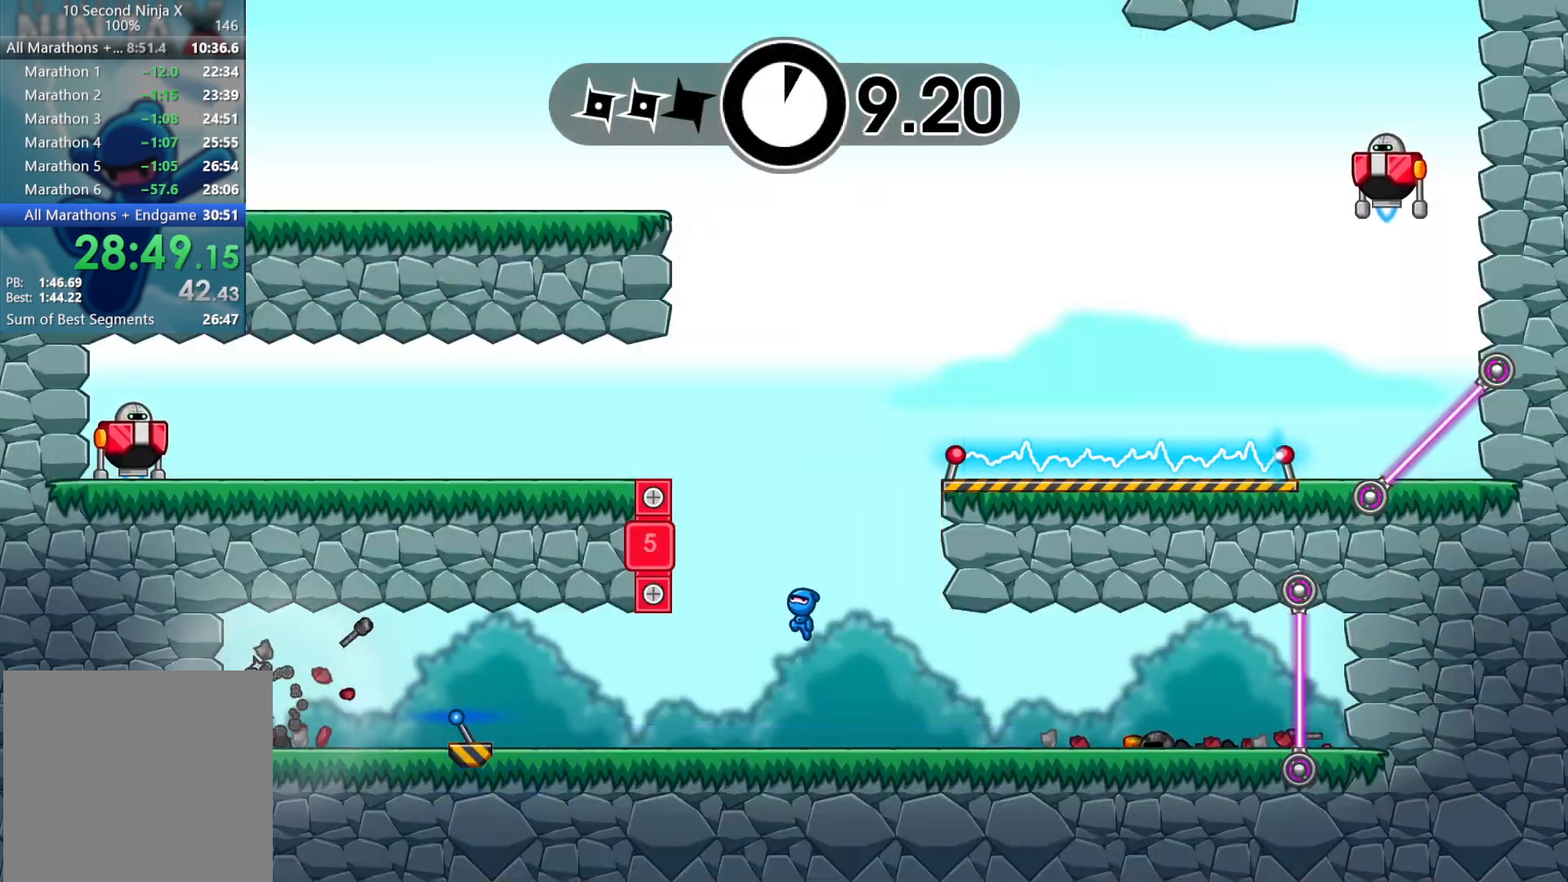
{"buttons": ["B"], "left_stick": "right", "events": [[83, "A", "down"], [217, "A", "up"], [400, "left_stick", "right"], [500, "B", "down"]]}
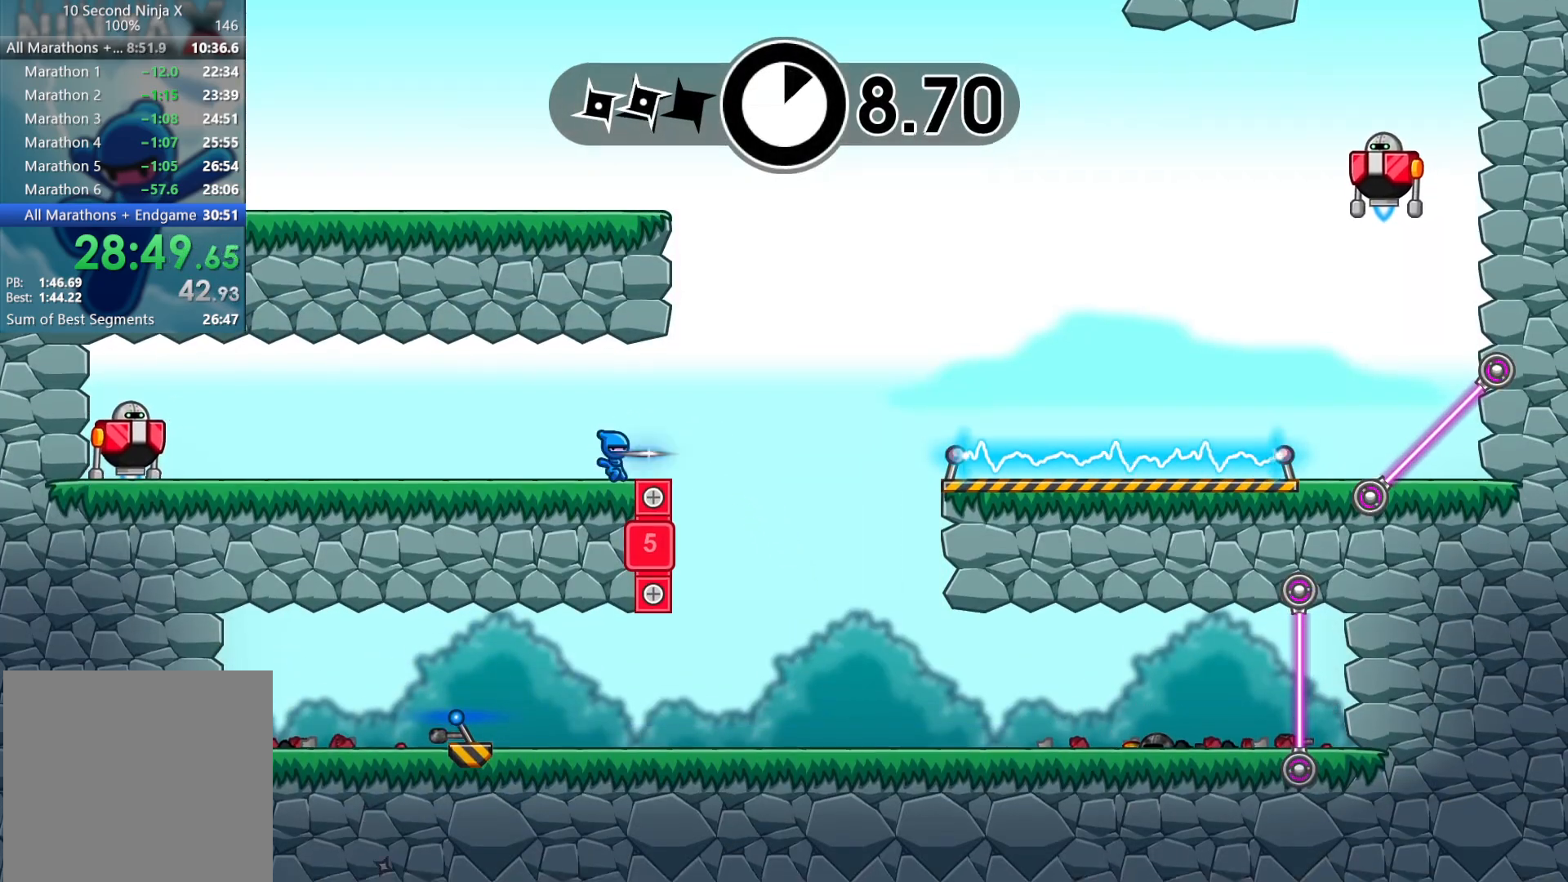
{"buttons": ["A"], "left_stick": "up-left", "events": [[67, "B", "up"], [250, "A", "down"], [333, "A", "up"], [350, "left_stick", "up-left"], [467, "A", "down"]]}
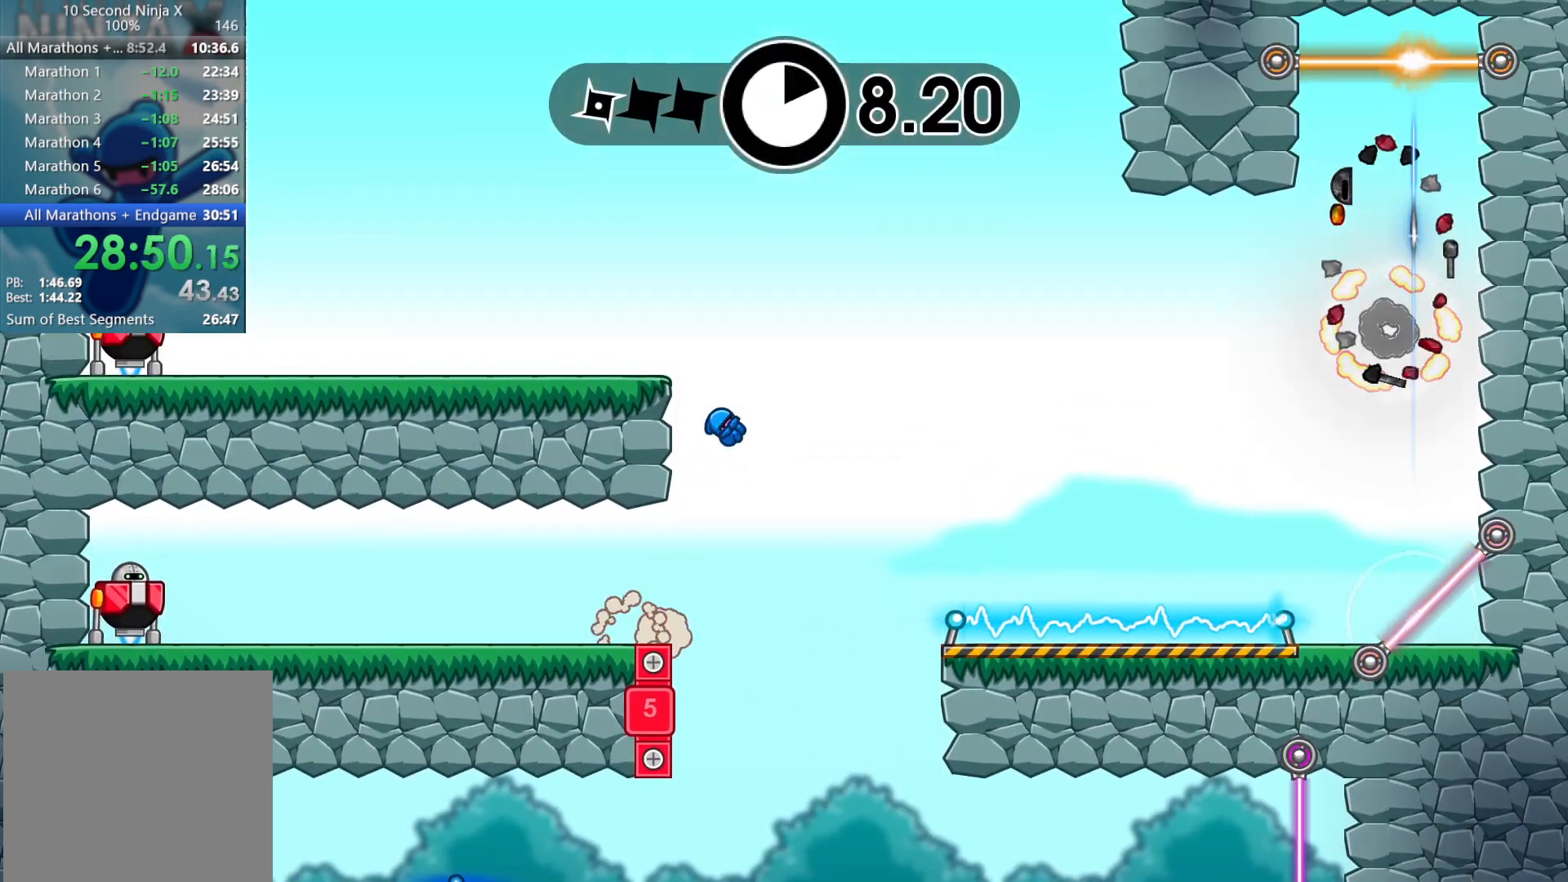
{"buttons": [], "left_stick": "center", "events": [[67, "A", "up"], [300, "B", "down"], [367, "B", "up"], [483, "left_stick", "center"]]}
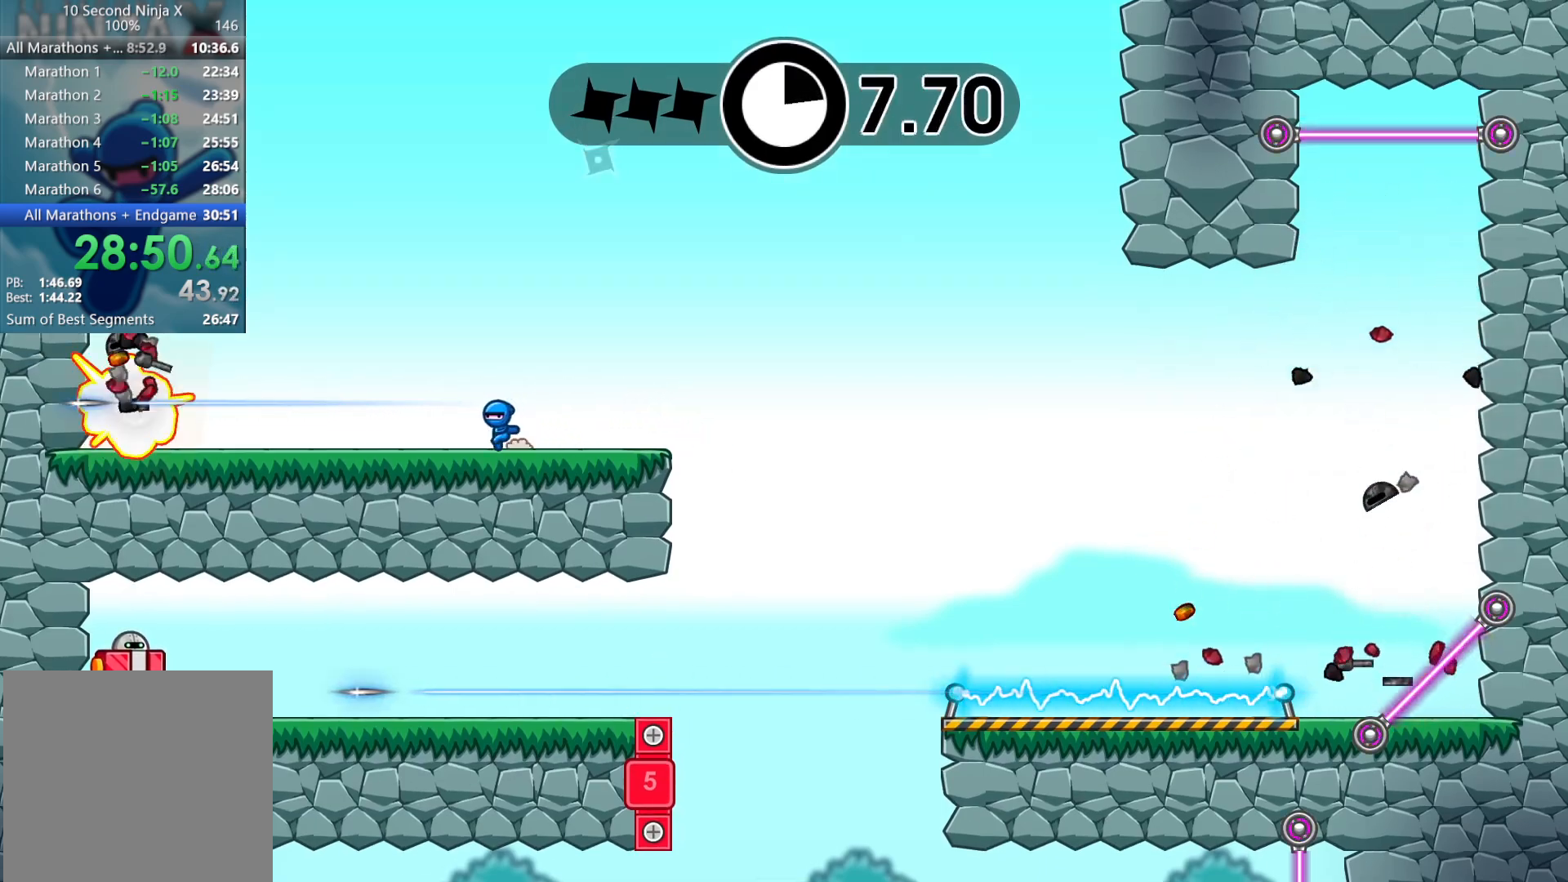
{"buttons": ["Y"], "left_stick": "center", "events": [[267, "Y", "down"], [350, "Y", "up"], [483, "Y", "down"]]}
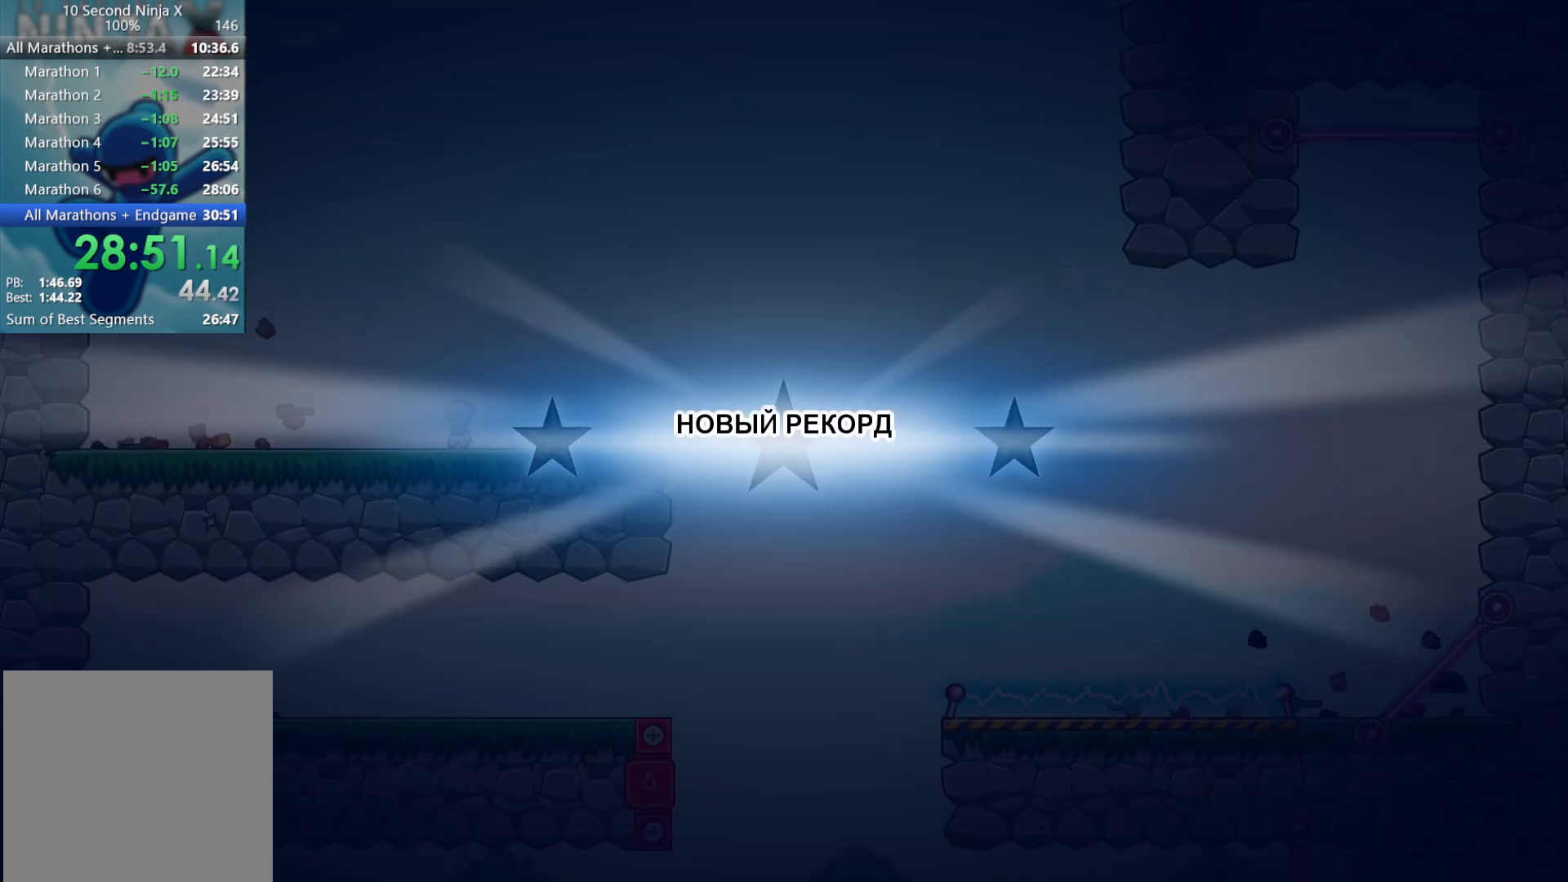
{"buttons": [], "left_stick": "center", "events": [[33, "Y", "up"], [267, "START", "down"], [350, "START", "up"]]}
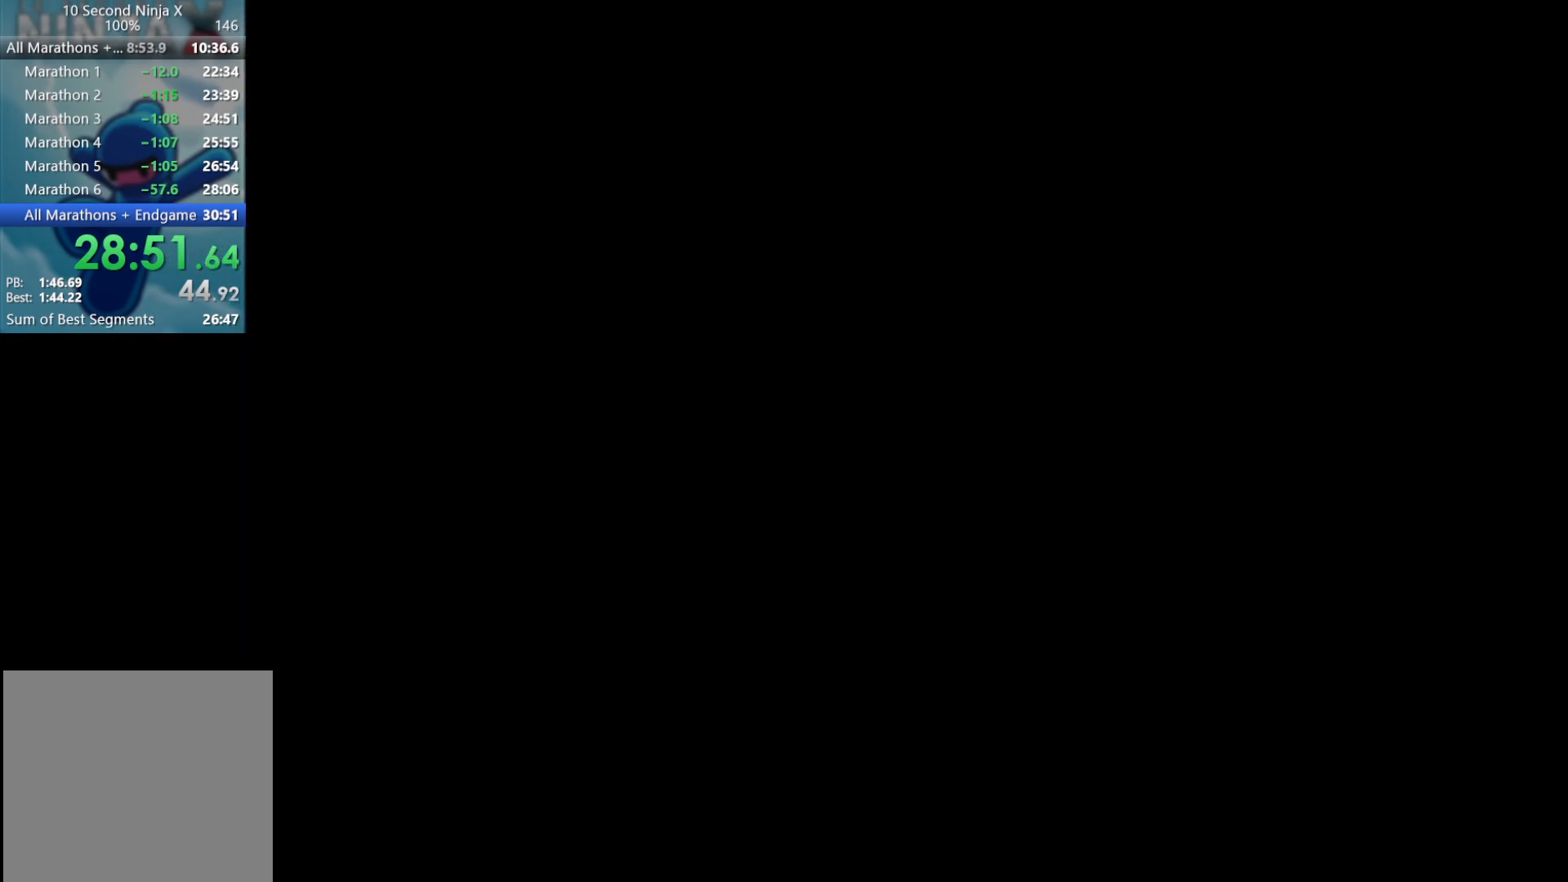
{"buttons": ["B"], "left_stick": "right", "events": [[83, "B", "down"], [150, "B", "up"], [267, "left_stick", "right"], [283, "B", "down"], [333, "left_stick", "center"], [367, "B", "up"], [417, "left_stick", "right"], [450, "B", "down"]]}
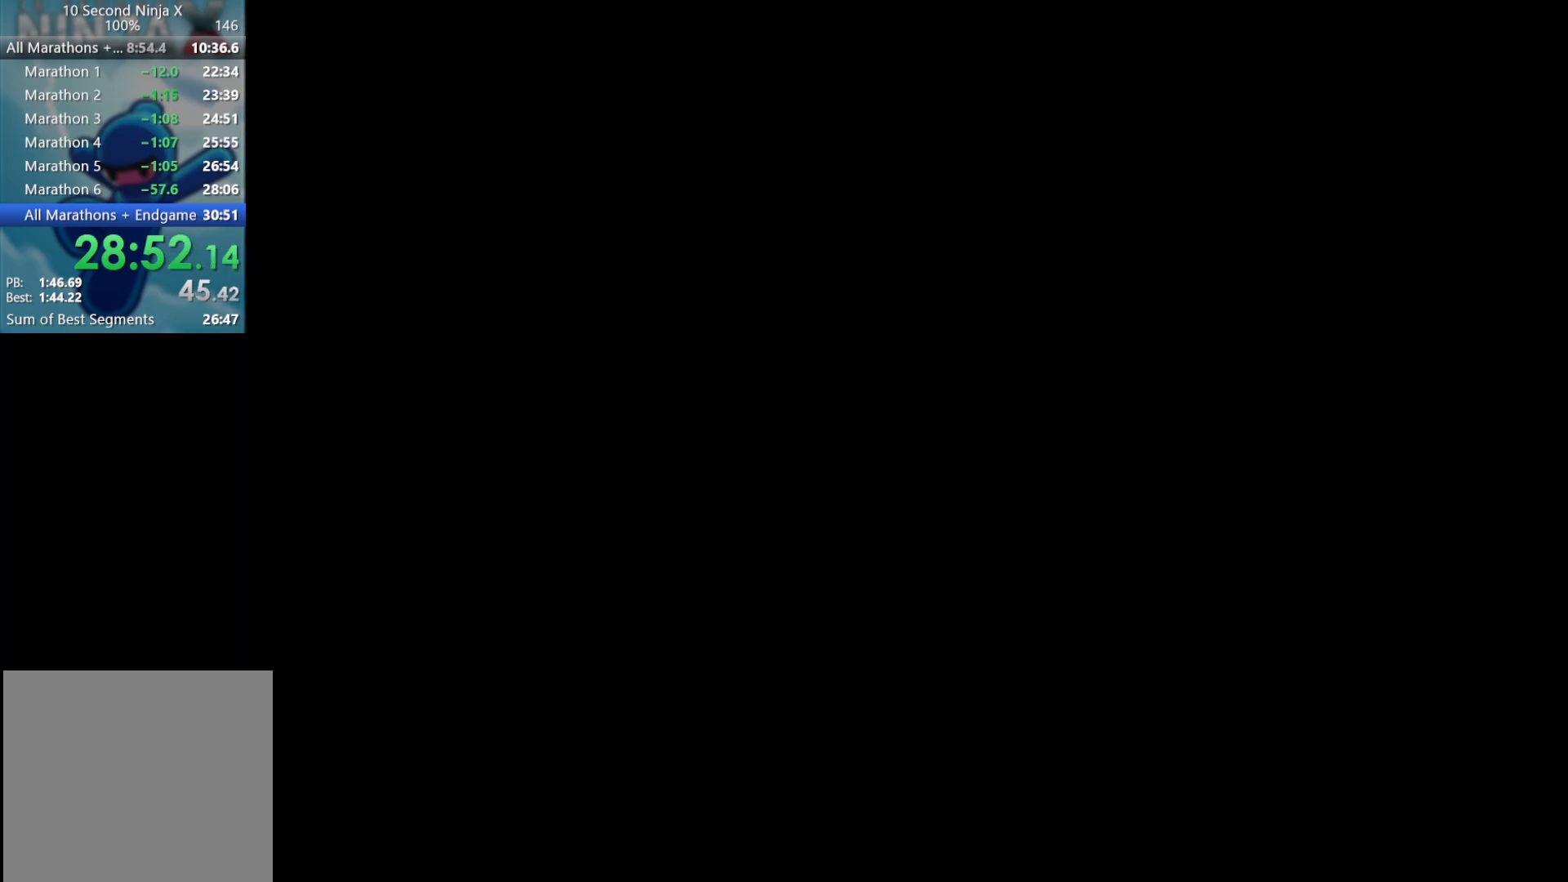
{"buttons": ["B"], "left_stick": "right", "events": [[33, "B", "up"], [133, "B", "down"], [217, "B", "up"], [300, "B", "down"], [383, "B", "up"], [450, "B", "down"]]}
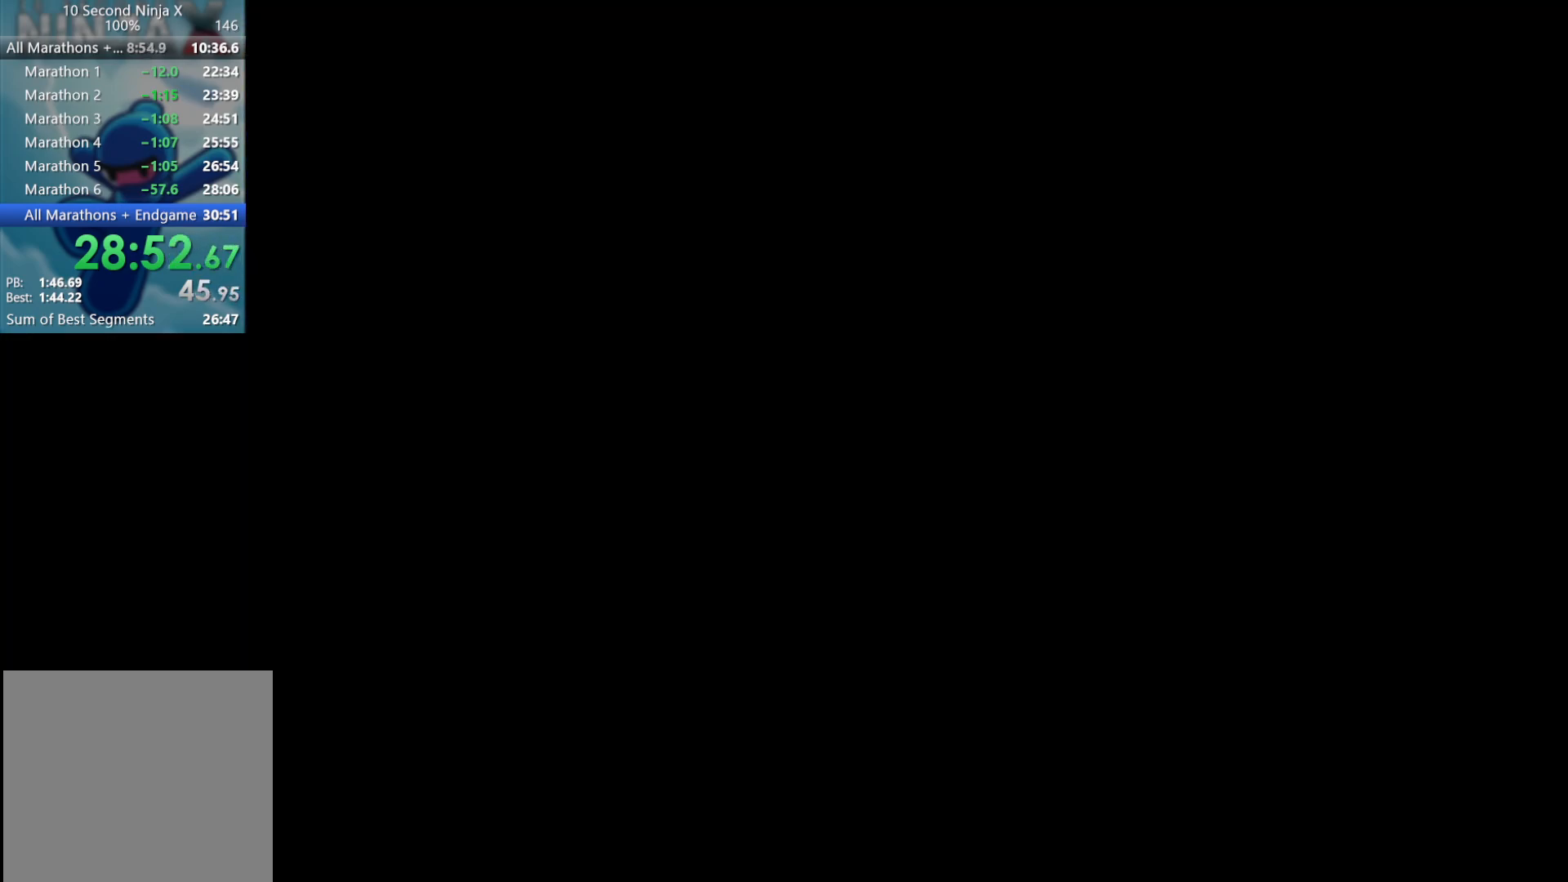
{"buttons": ["B"], "left_stick": "right", "events": [[33, "B", "up"], [100, "B", "down"], [183, "B", "up"], [267, "B", "down"], [350, "B", "up"], [450, "B", "down"]]}
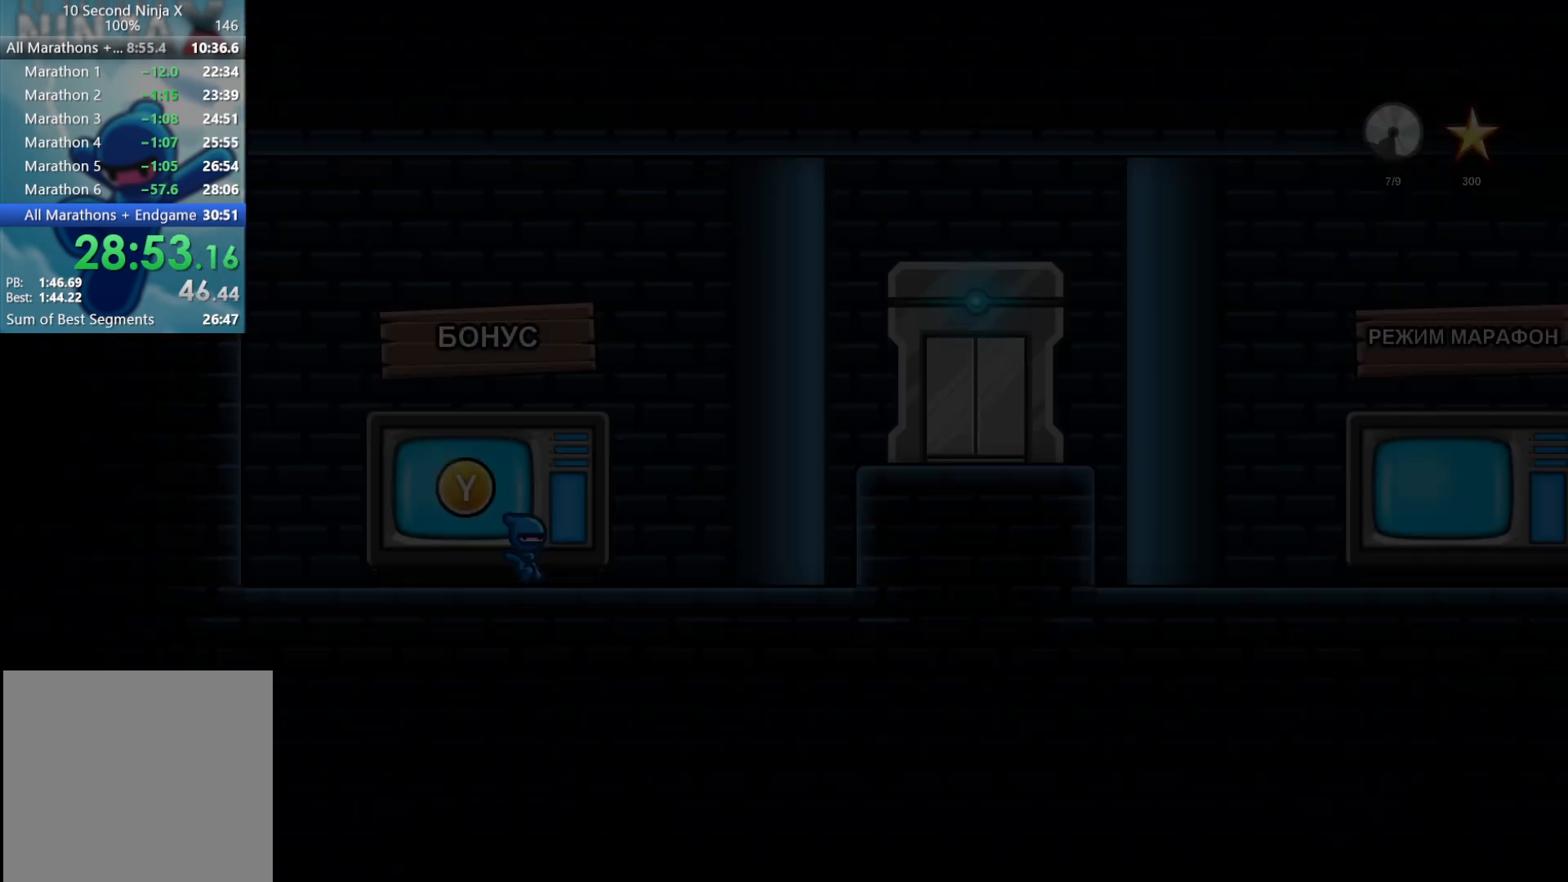
{"buttons": [], "left_stick": "right", "events": [[33, "B", "up"], [167, "A", "down"], [267, "A", "up"]]}
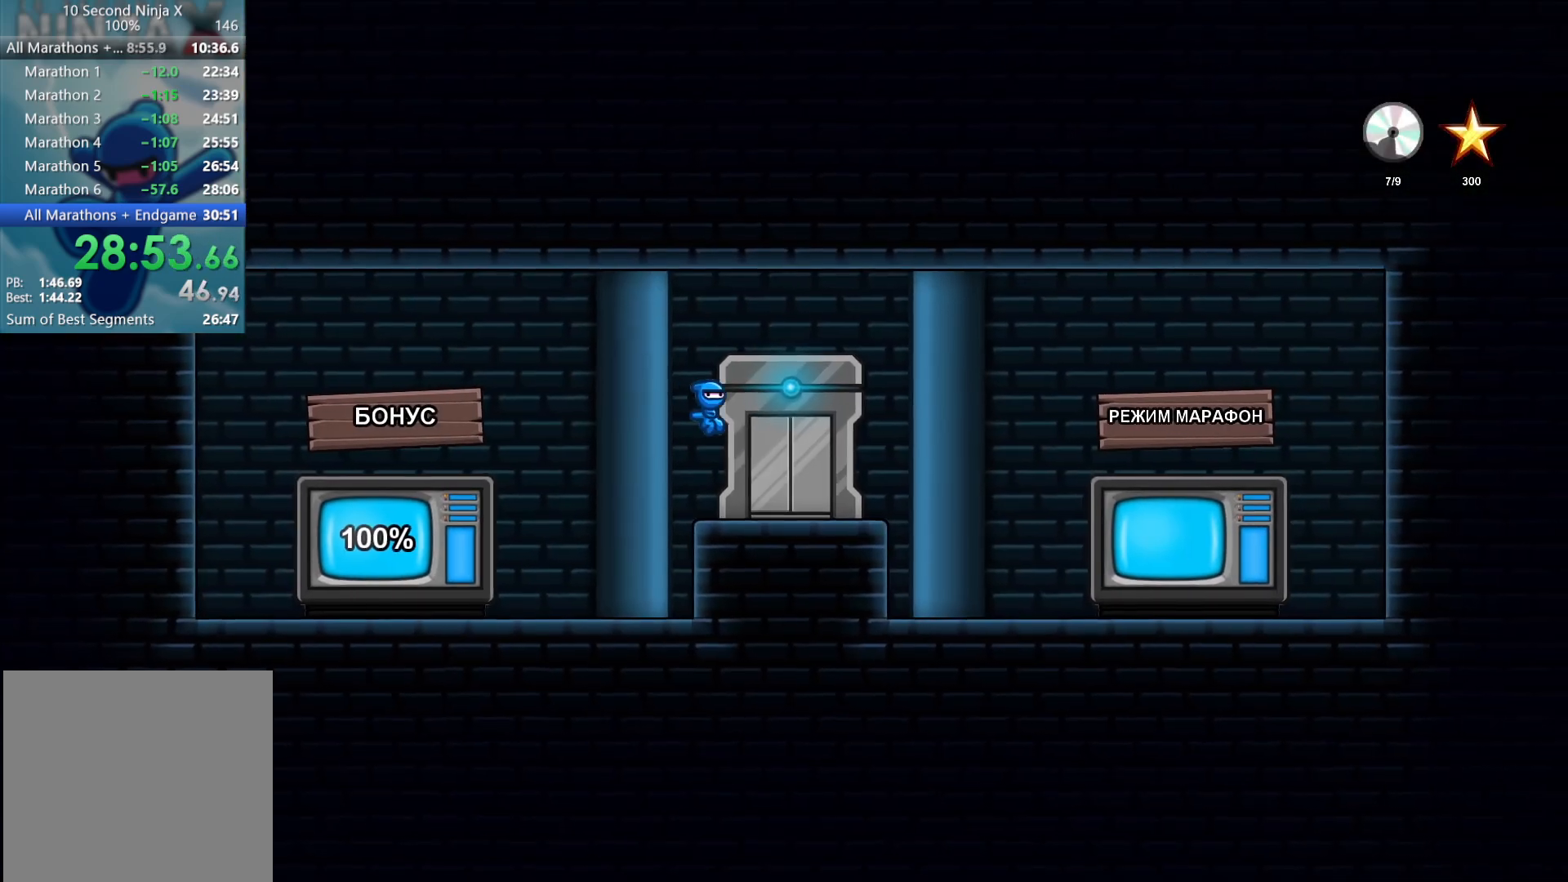
{"buttons": [], "left_stick": "right", "events": []}
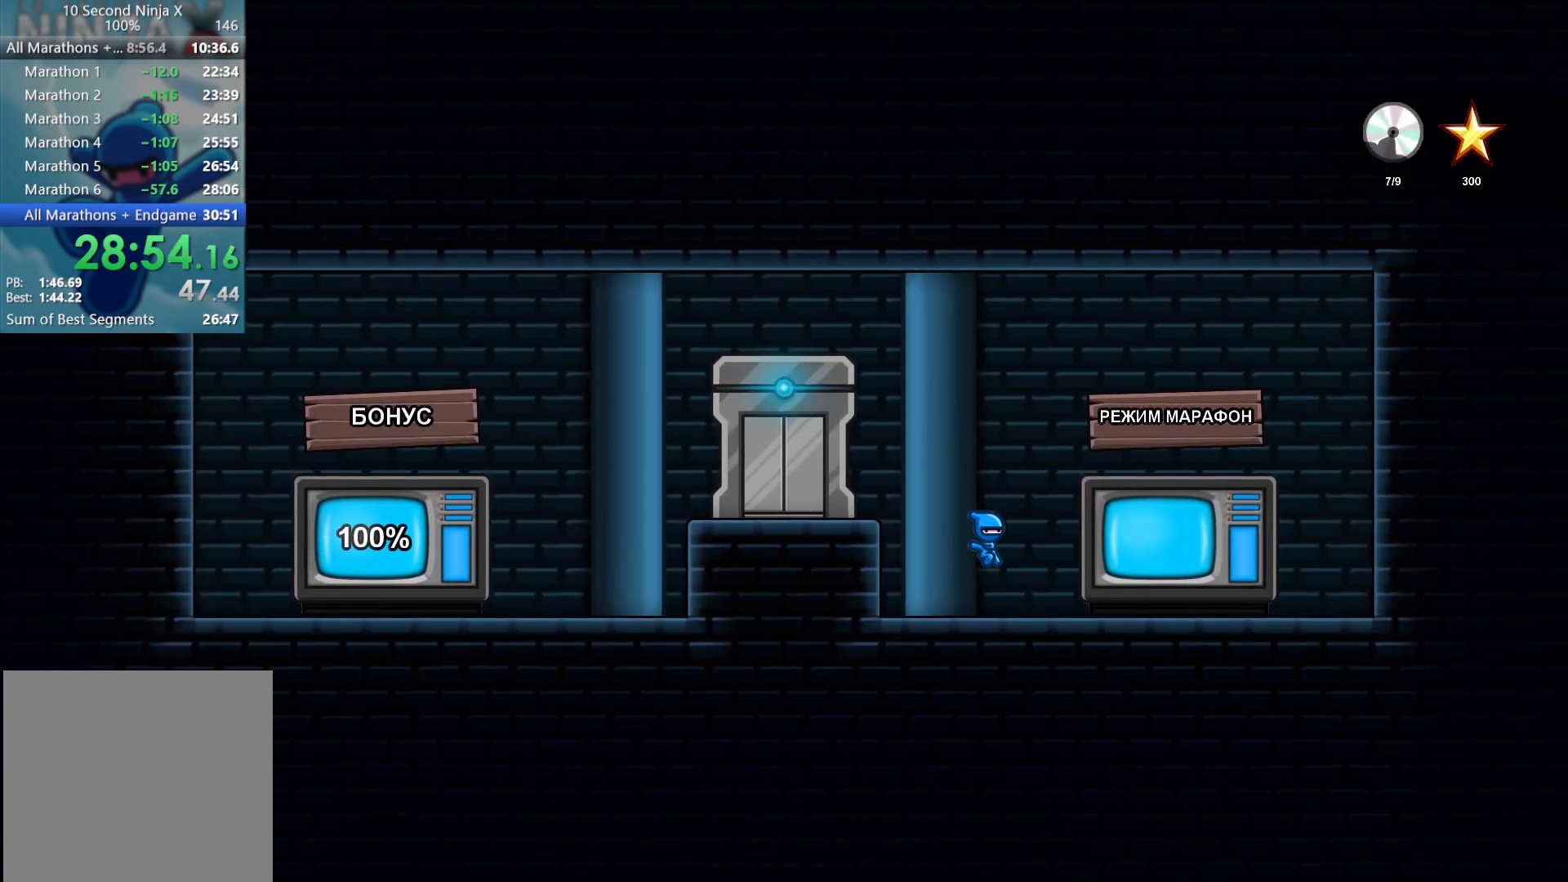
{"buttons": [], "left_stick": "center", "events": [[233, "left_stick", "center"], [300, "Y", "down"], [367, "Y", "up"]]}
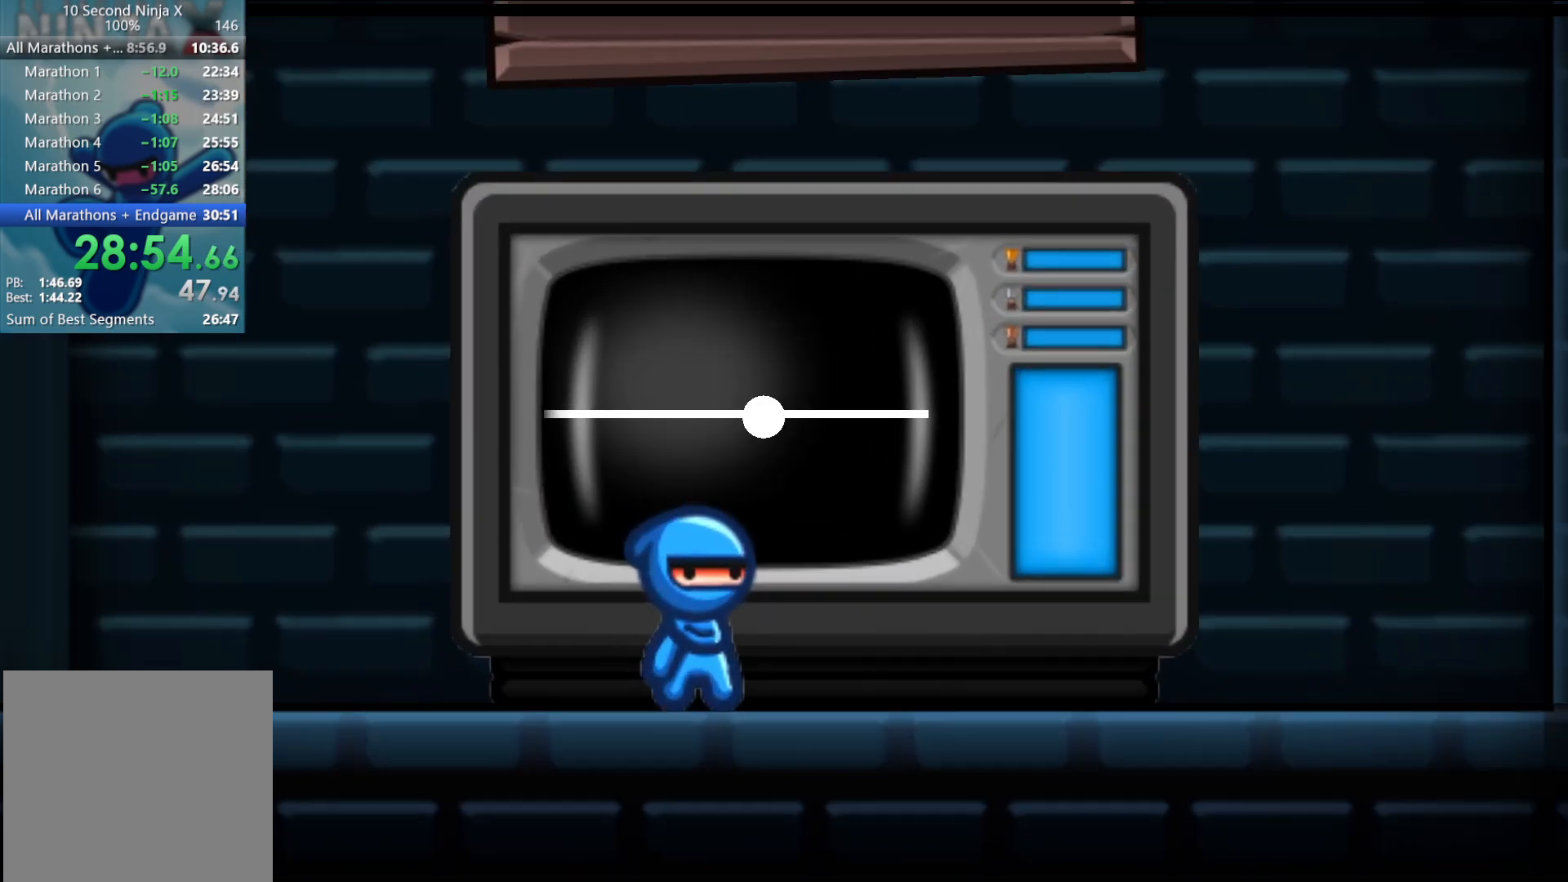
{"buttons": [], "left_stick": "center", "events": [[250, "A", "down"], [317, "A", "up"], [433, "A", "down"], [483, "A", "up"]]}
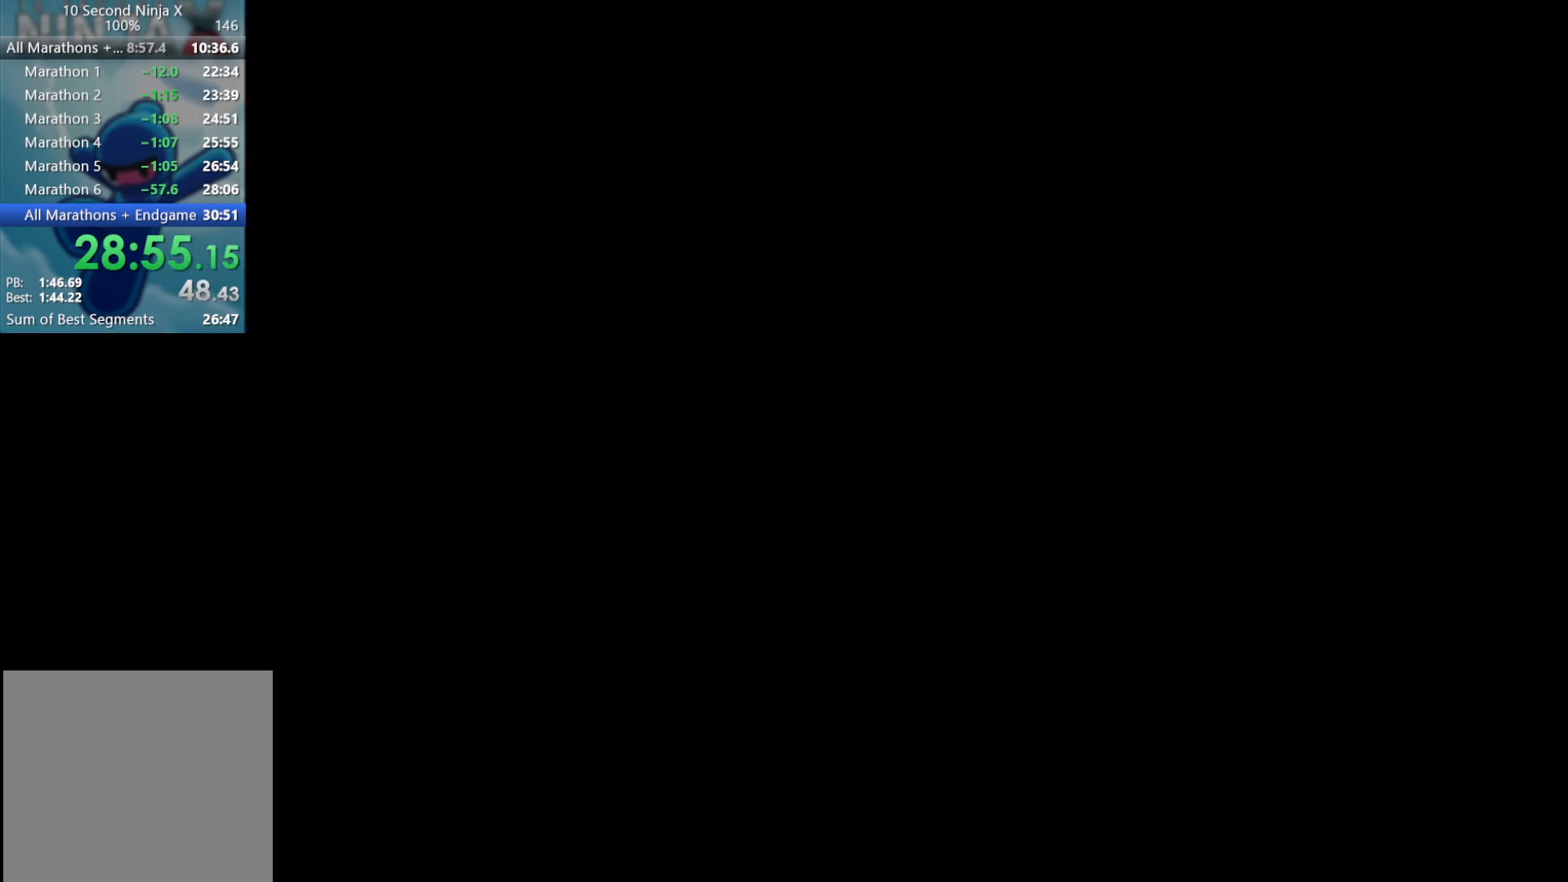
{"buttons": [], "left_stick": "center", "events": []}
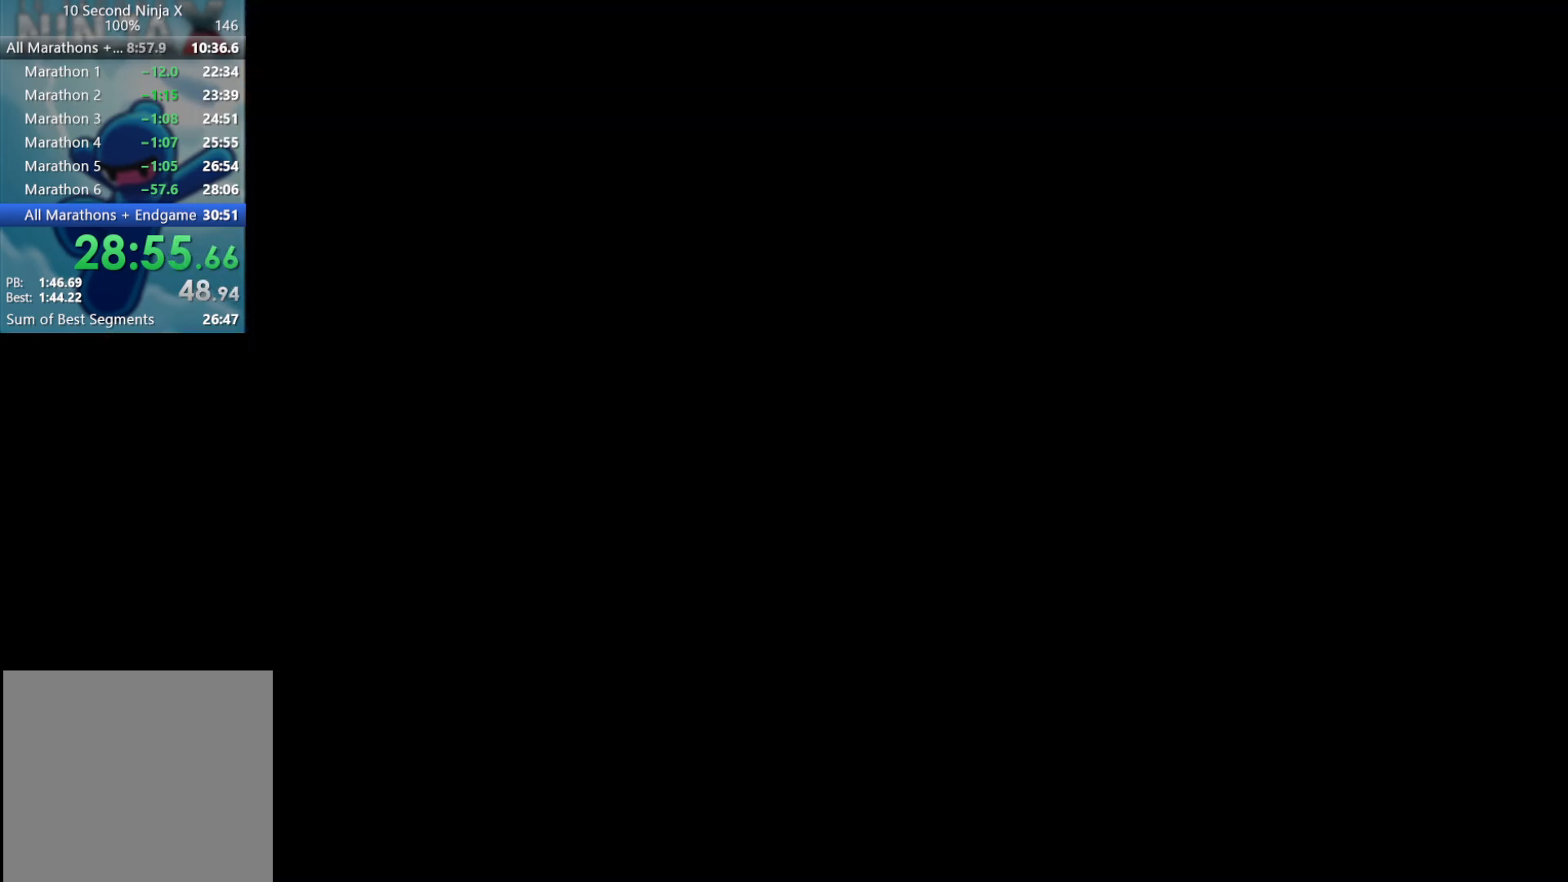
{"buttons": [], "left_stick": "center", "events": []}
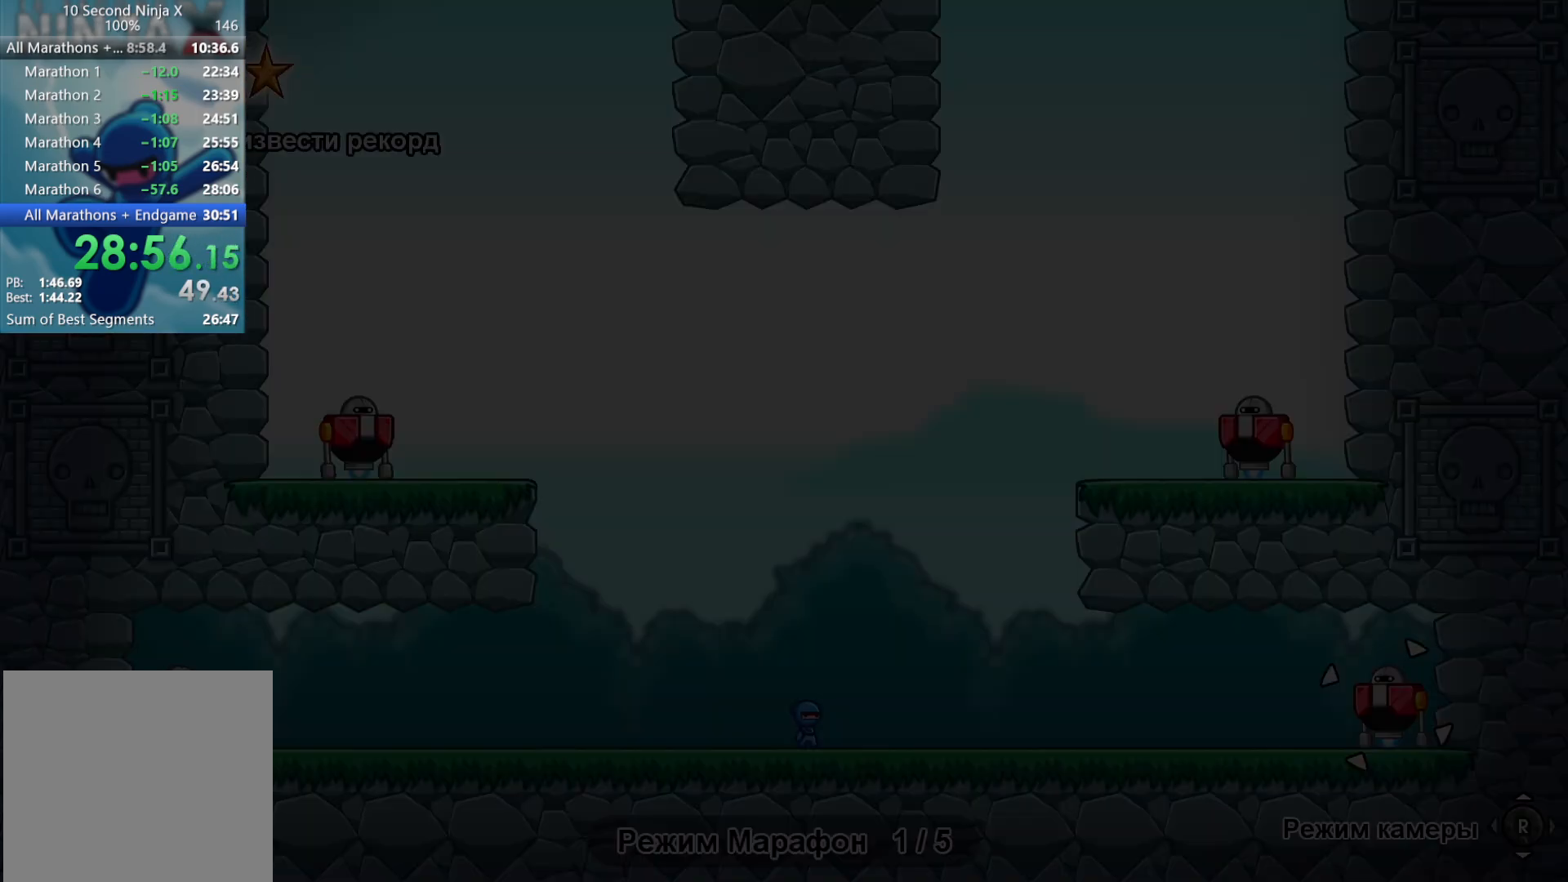
{"buttons": ["B"], "left_stick": "left", "events": [[317, "B", "down"], [383, "B", "up"], [417, "left_stick", "left"], [467, "B", "down"]]}
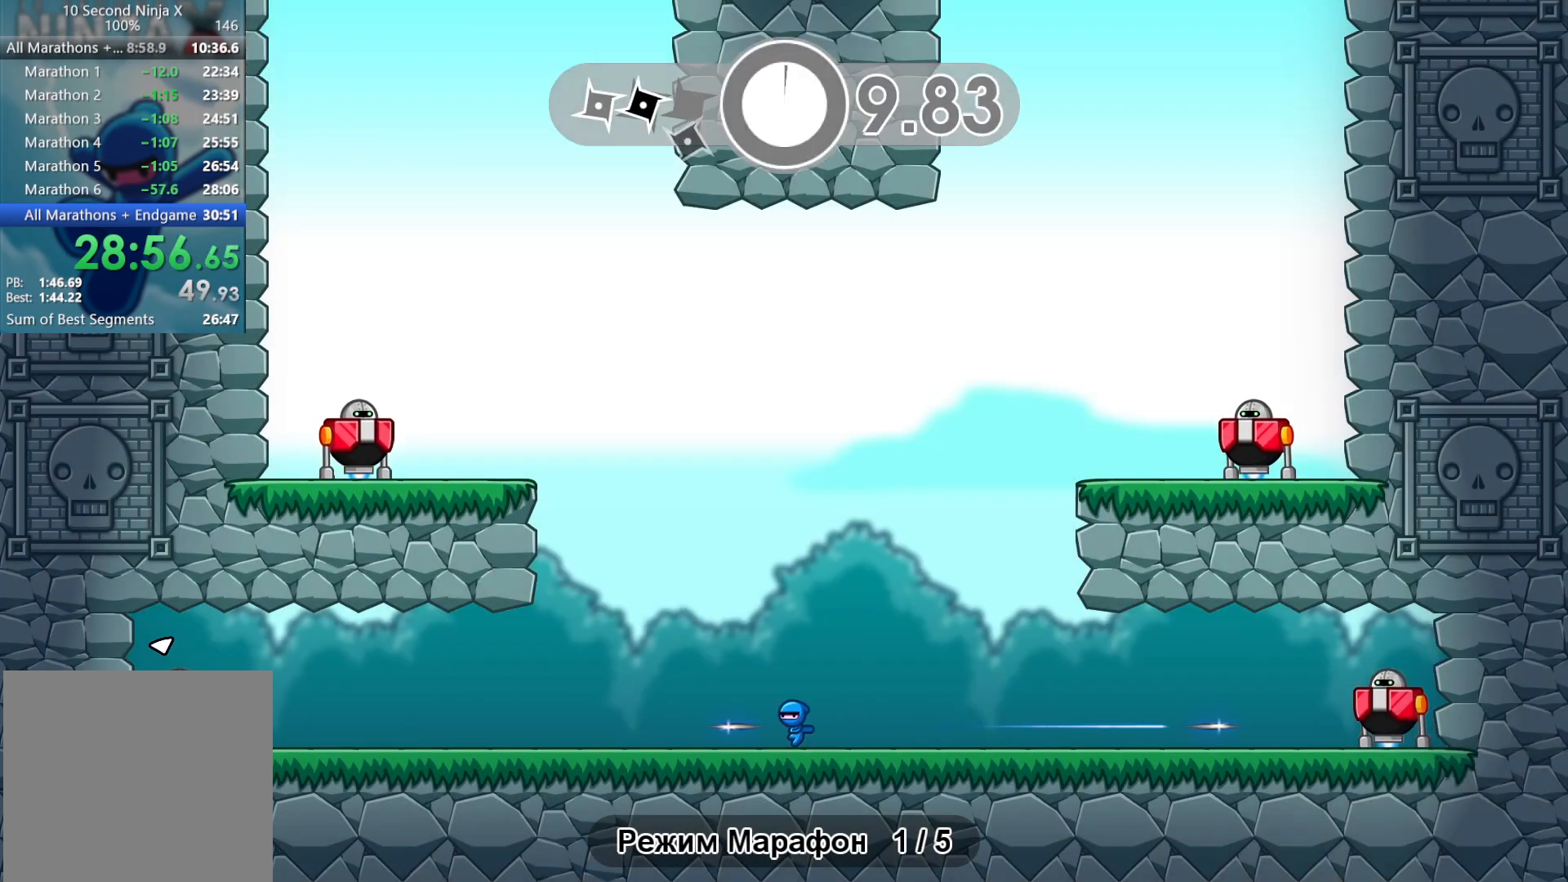
{"buttons": [], "left_stick": "left", "events": [[33, "B", "up"], [183, "A", "down"], [300, "A", "up"], [367, "A", "down"], [500, "A", "up"]]}
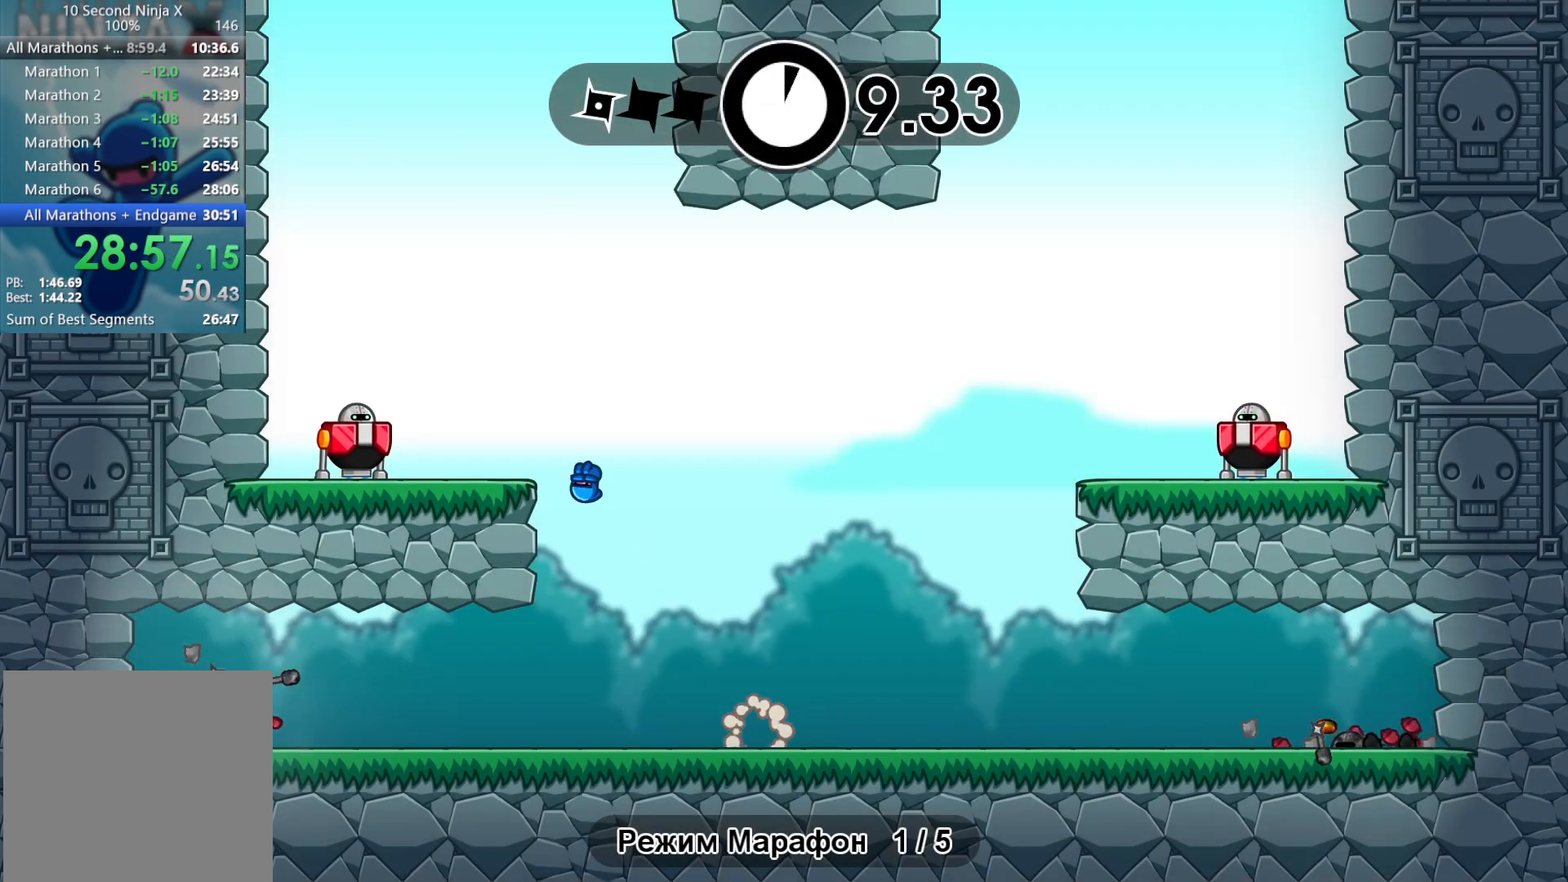
{"buttons": [], "left_stick": "center", "events": [[150, "X", "down"], [217, "X", "up"], [217, "left_stick", "right"], [317, "B", "down"], [383, "B", "up"], [383, "left_stick", "center"]]}
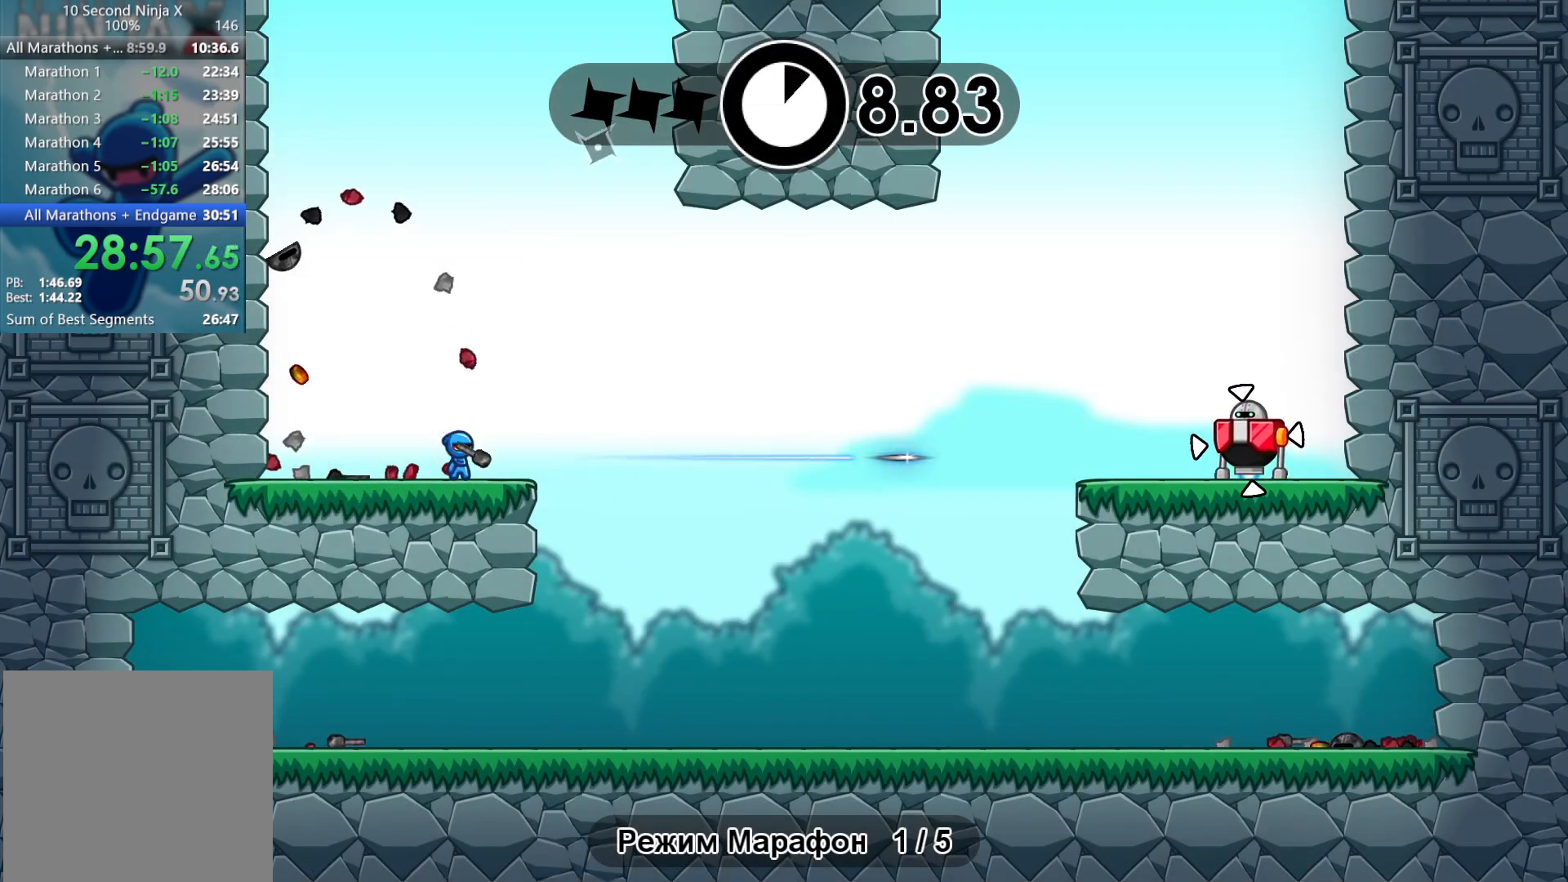
{"buttons": [], "left_stick": "center", "events": [[367, "Y", "down"], [433, "Y", "up"]]}
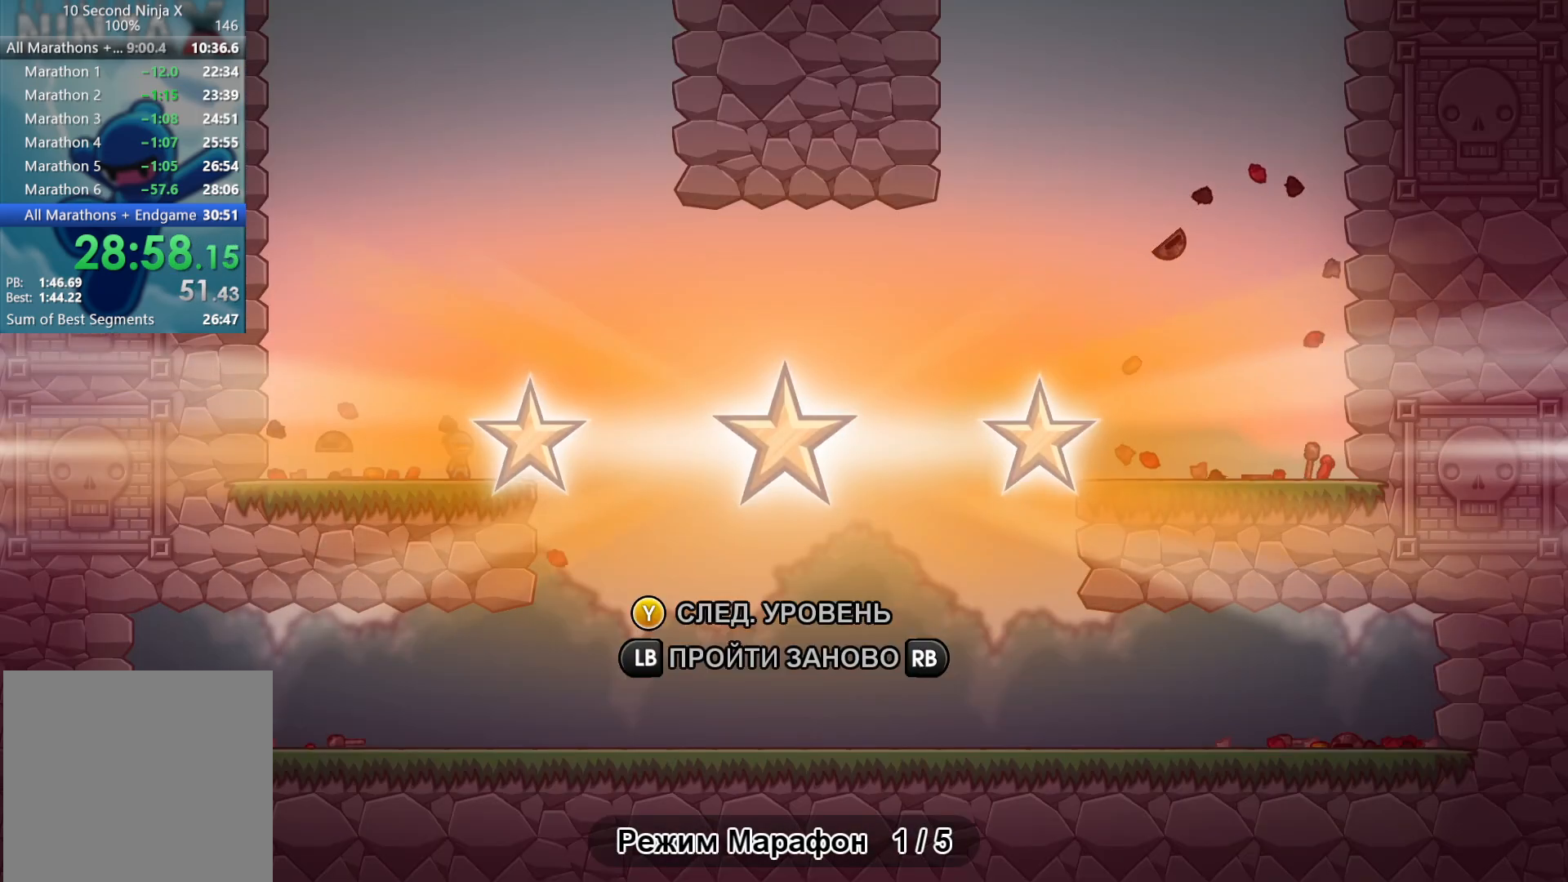
{"buttons": [], "left_stick": "center", "events": [[67, "Y", "down"], [117, "Y", "up"], [250, "Y", "down"], [283, "Y", "up"], [400, "Y", "down"], [450, "Y", "up"]]}
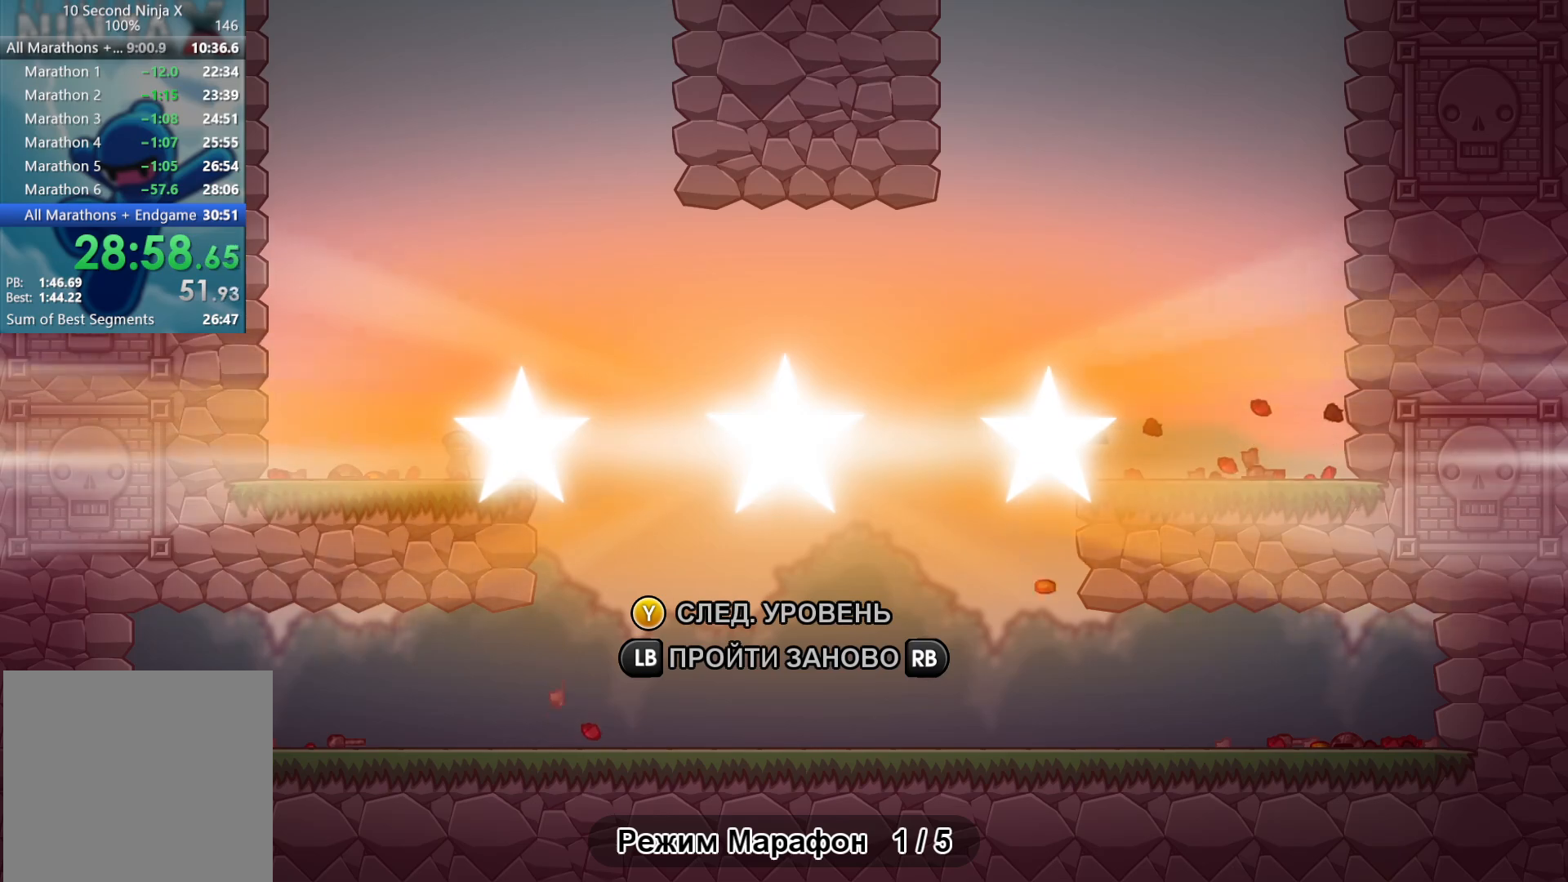
{"buttons": [], "left_stick": "center", "events": [[67, "Y", "down"], [133, "Y", "up"], [233, "Y", "down"], [267, "Y", "up"], [400, "Y", "down"], [450, "Y", "up"]]}
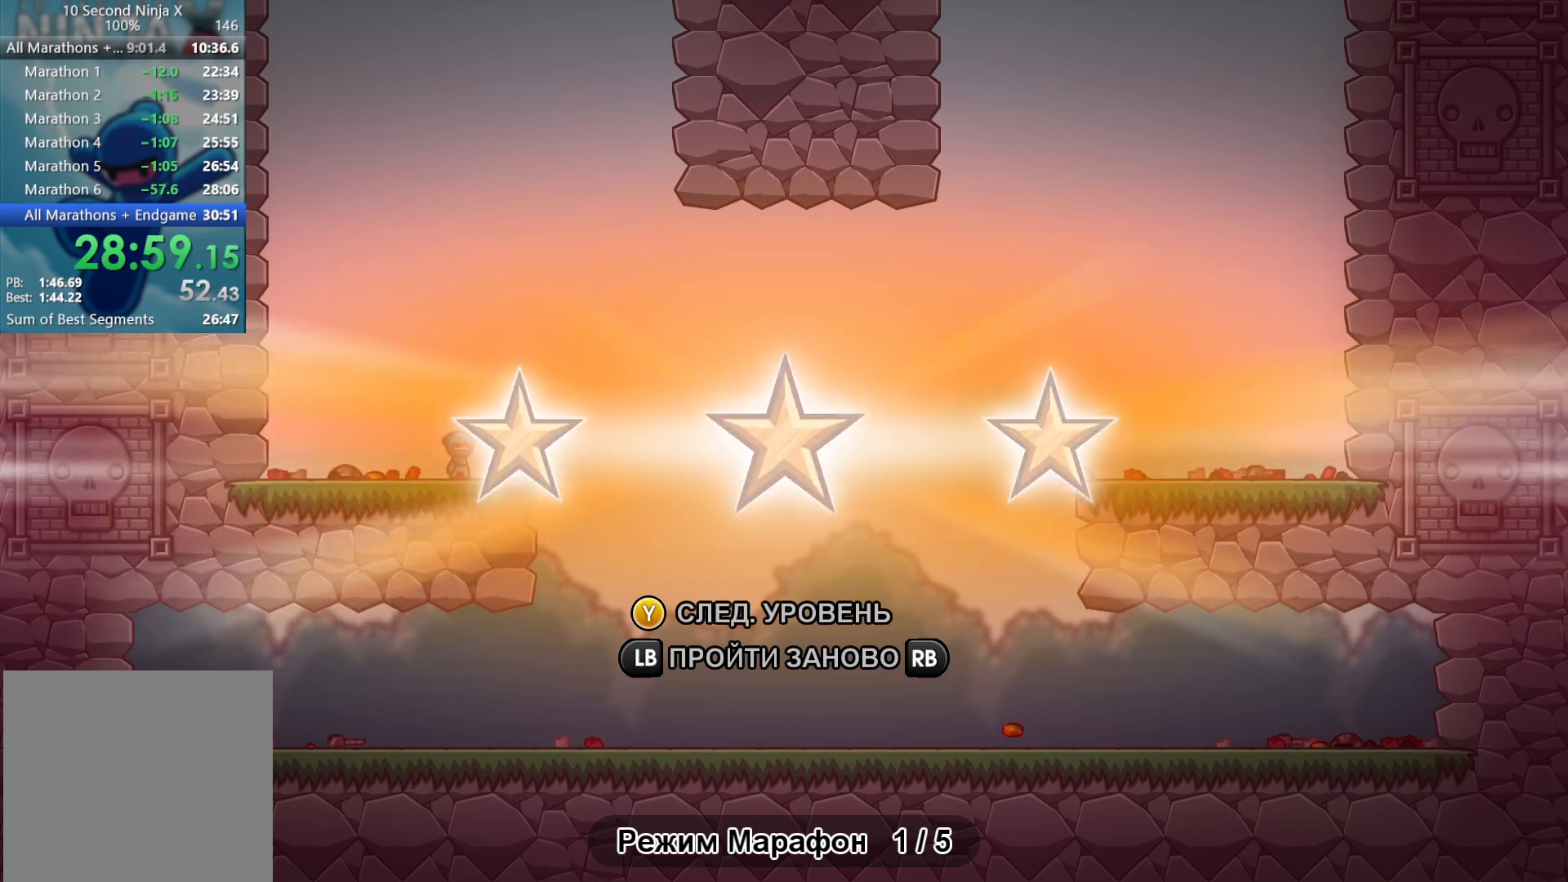
{"buttons": [], "left_stick": "right", "events": [[67, "Y", "down"], [117, "Y", "up"], [233, "Y", "down"], [283, "Y", "up"], [400, "left_stick", "right"]]}
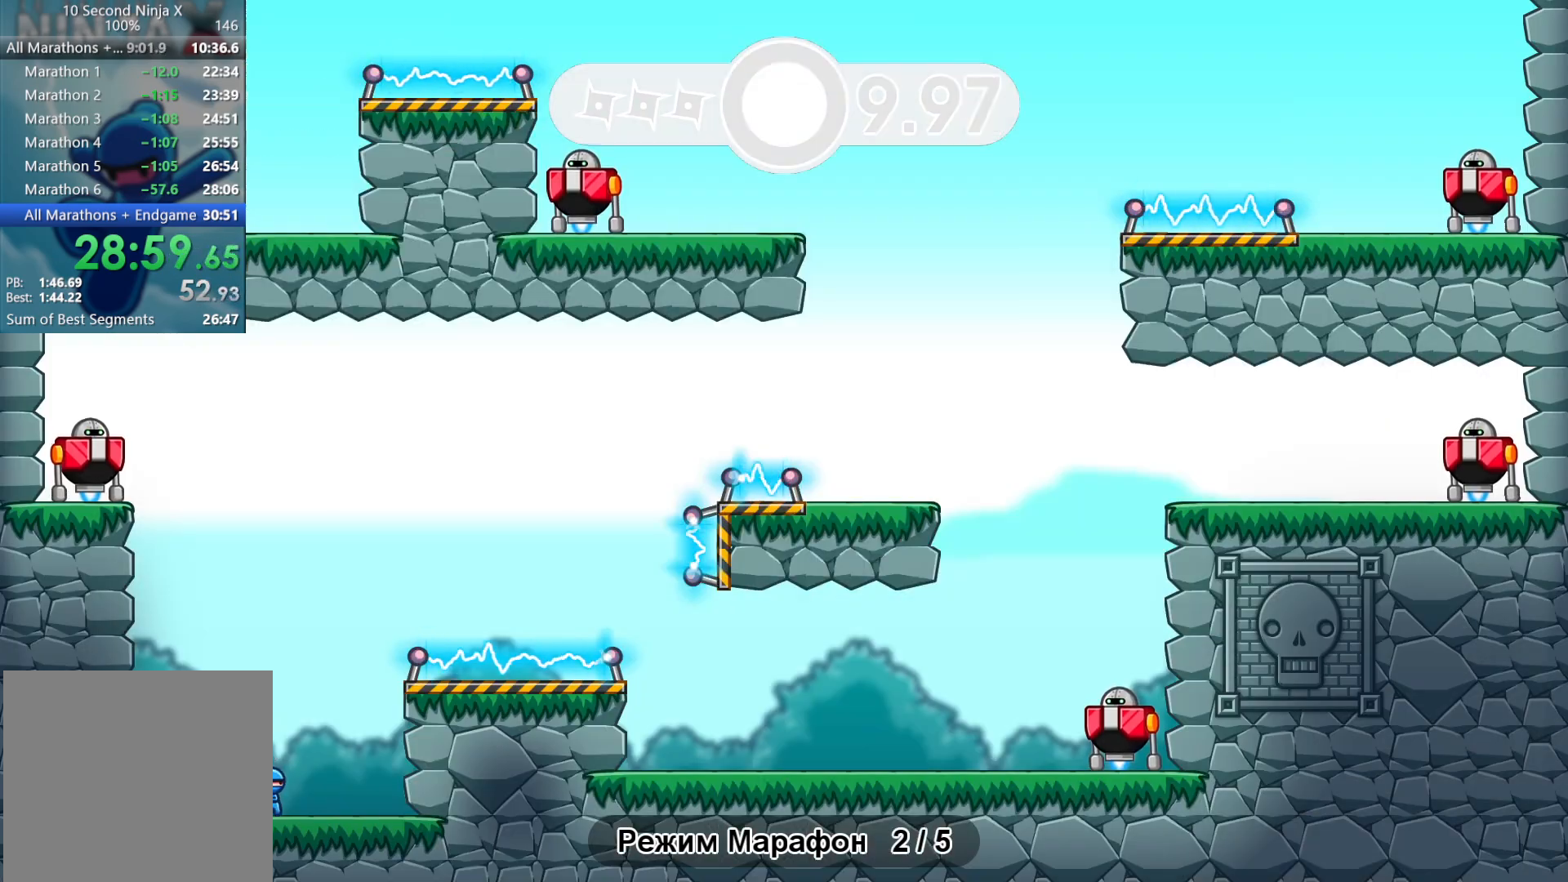
{"buttons": [], "left_stick": "right", "events": [[100, "A", "down"], [183, "A", "up"], [283, "A", "down"], [350, "A", "up"]]}
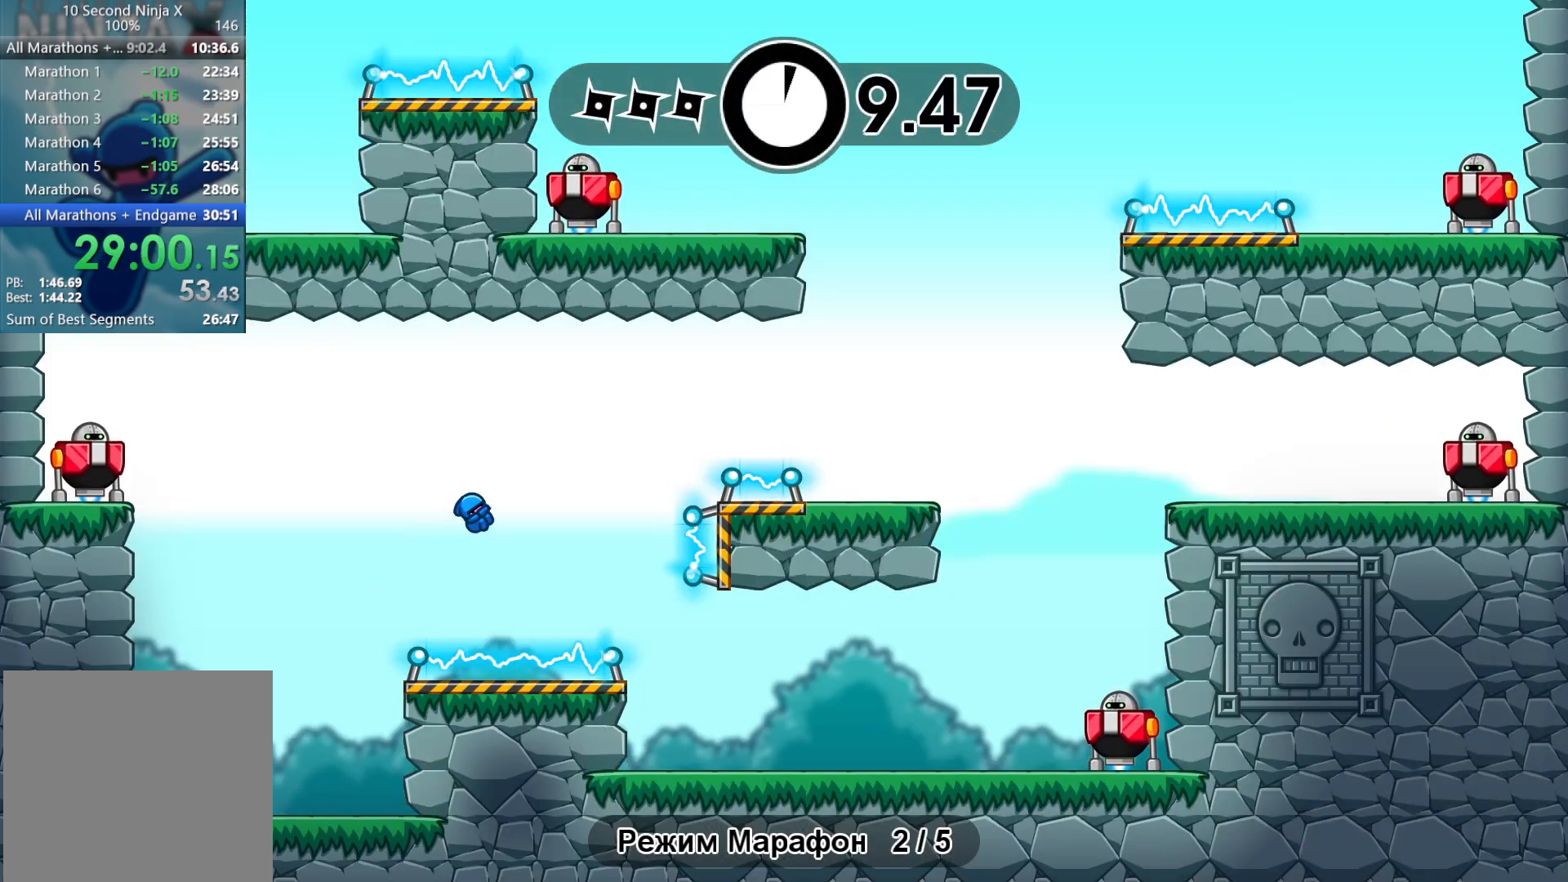
{"buttons": [], "left_stick": "right", "events": []}
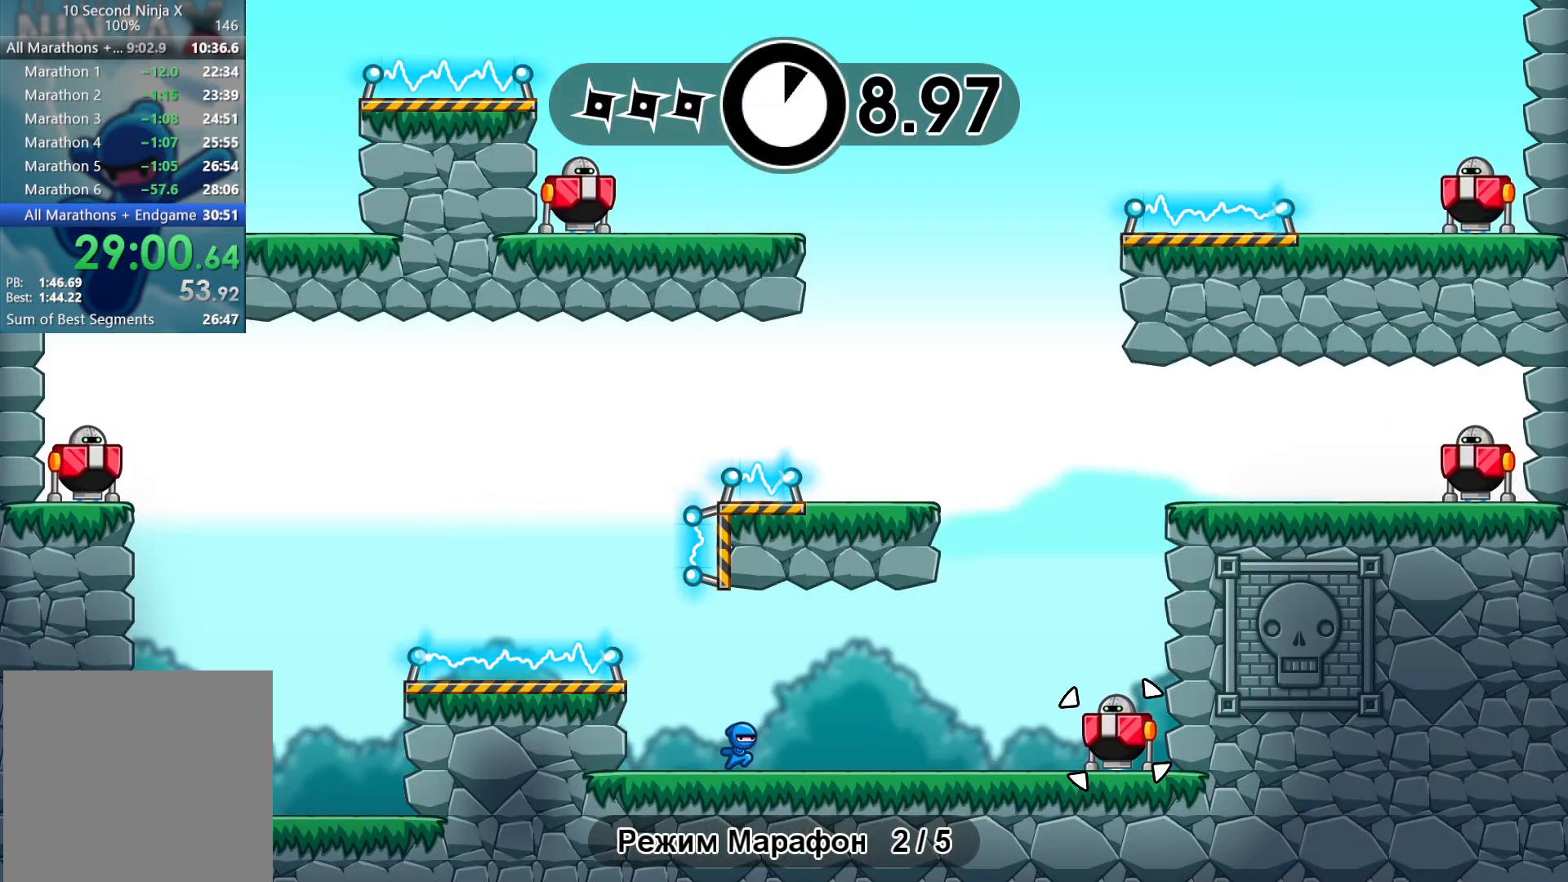
{"buttons": [], "left_stick": "right", "events": [[333, "X", "down"], [433, "X", "up"]]}
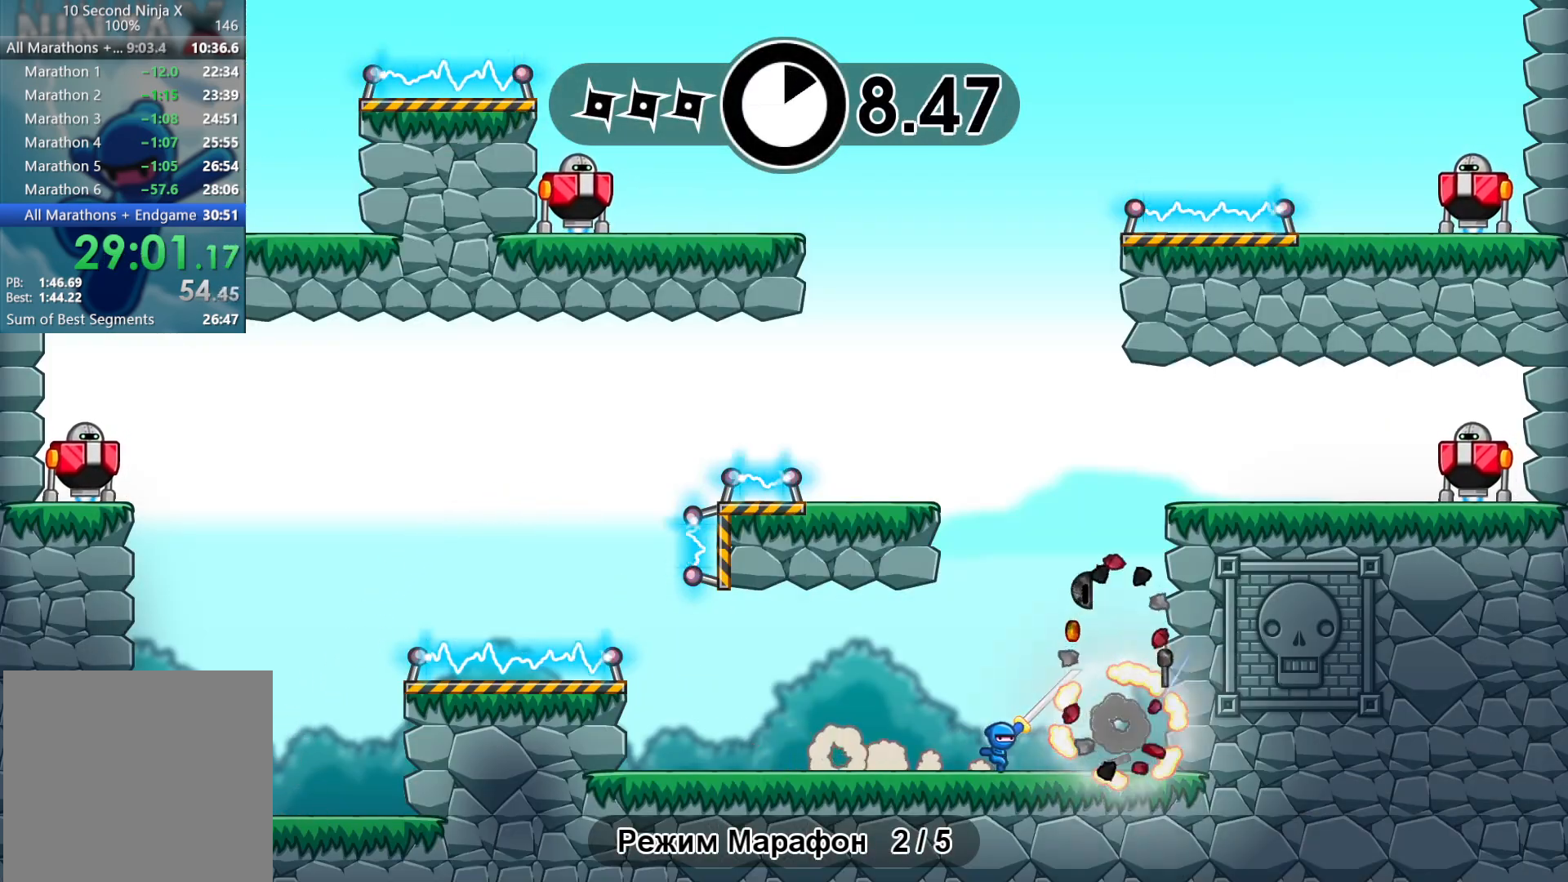
{"buttons": [], "left_stick": "left", "events": [[50, "A", "down"], [83, "left_stick", "left"], [133, "A", "up"], [250, "A", "down"], [383, "A", "up"]]}
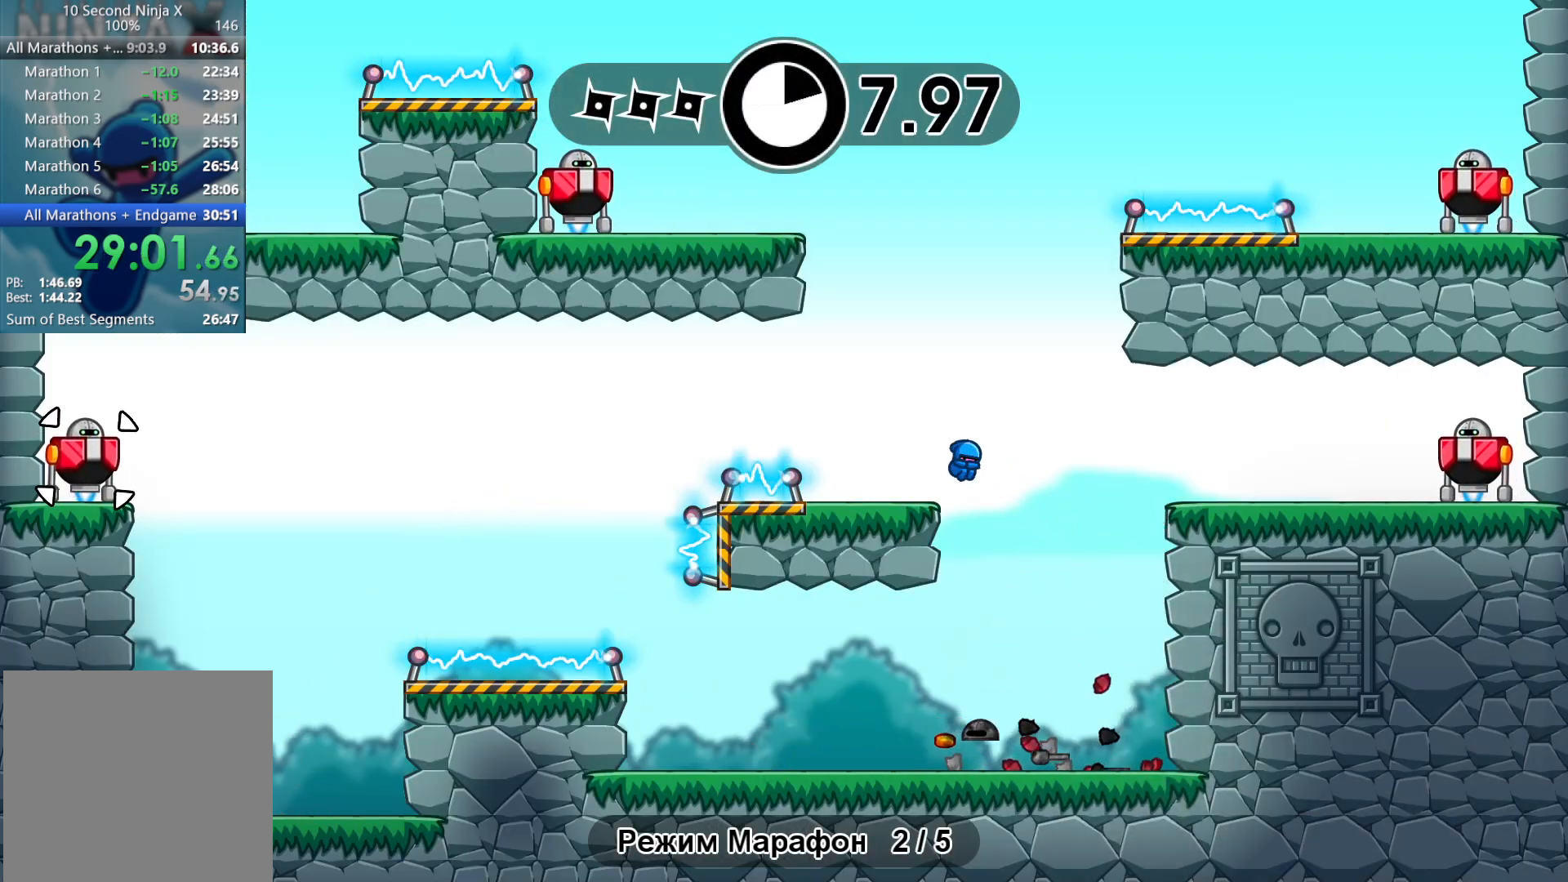
{"buttons": [], "left_stick": "up-left", "events": [[117, "left_stick", "right"], [183, "B", "down"], [250, "B", "up"], [300, "left_stick", "up-right"], [400, "left_stick", "up-left"], [433, "B", "down"], [500, "B", "up"]]}